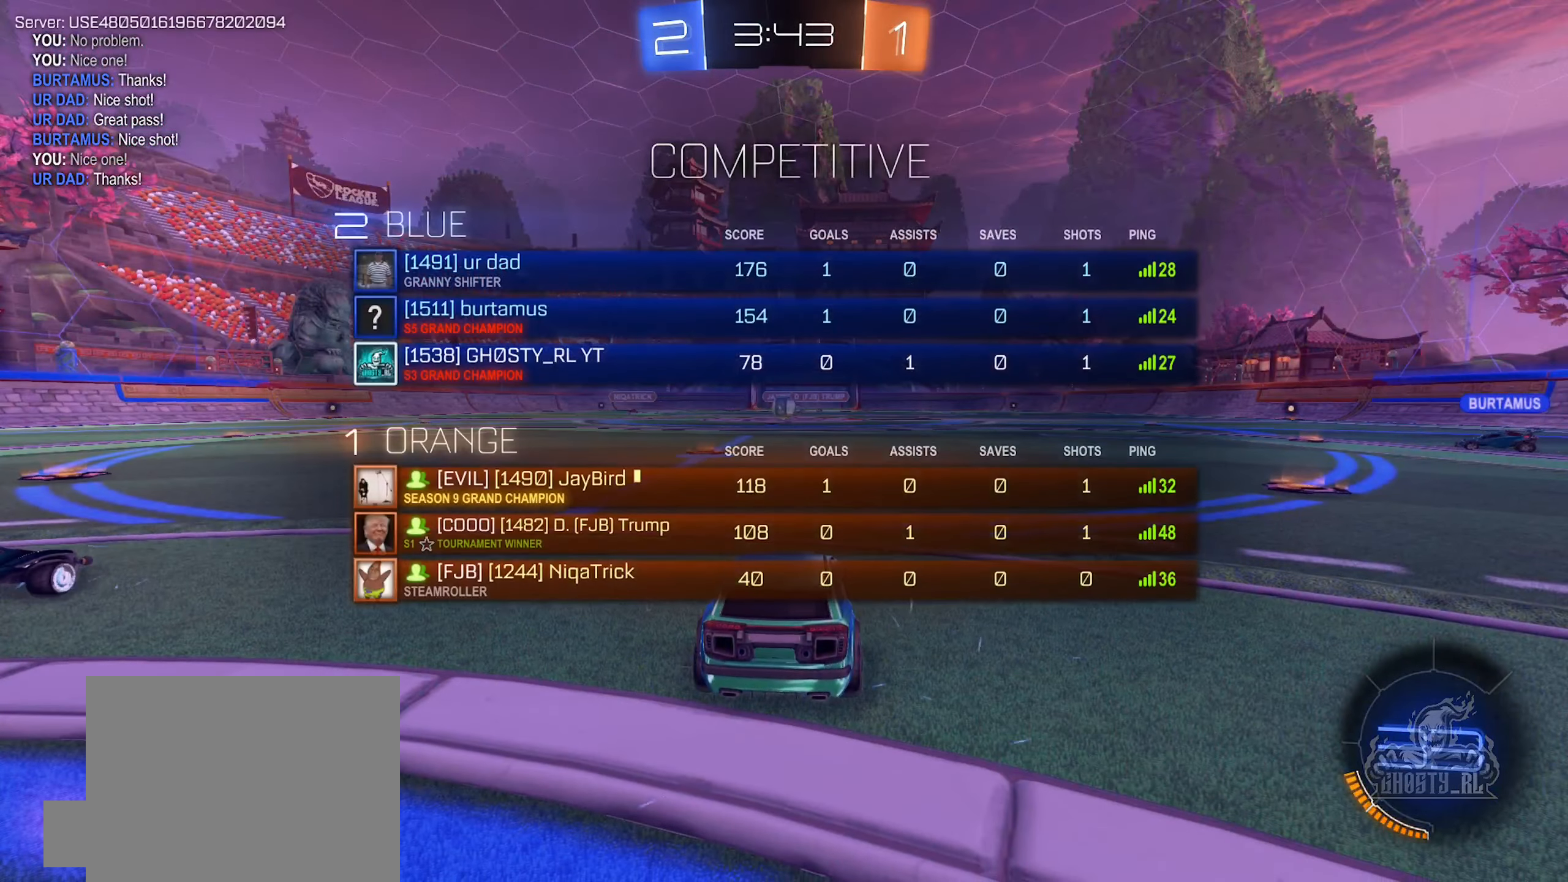
Gameplay with a controller (Xbox layout); each line is a JSON object with the inputs held at the frame after it. "events" lists button and stick changes between this image and that frame as [ms after this image, input, new state], when the widget could be followed in between.
{"buttons": [], "left_stick": "center", "right_stick": "center", "events": [[167, "X", "up"]]}
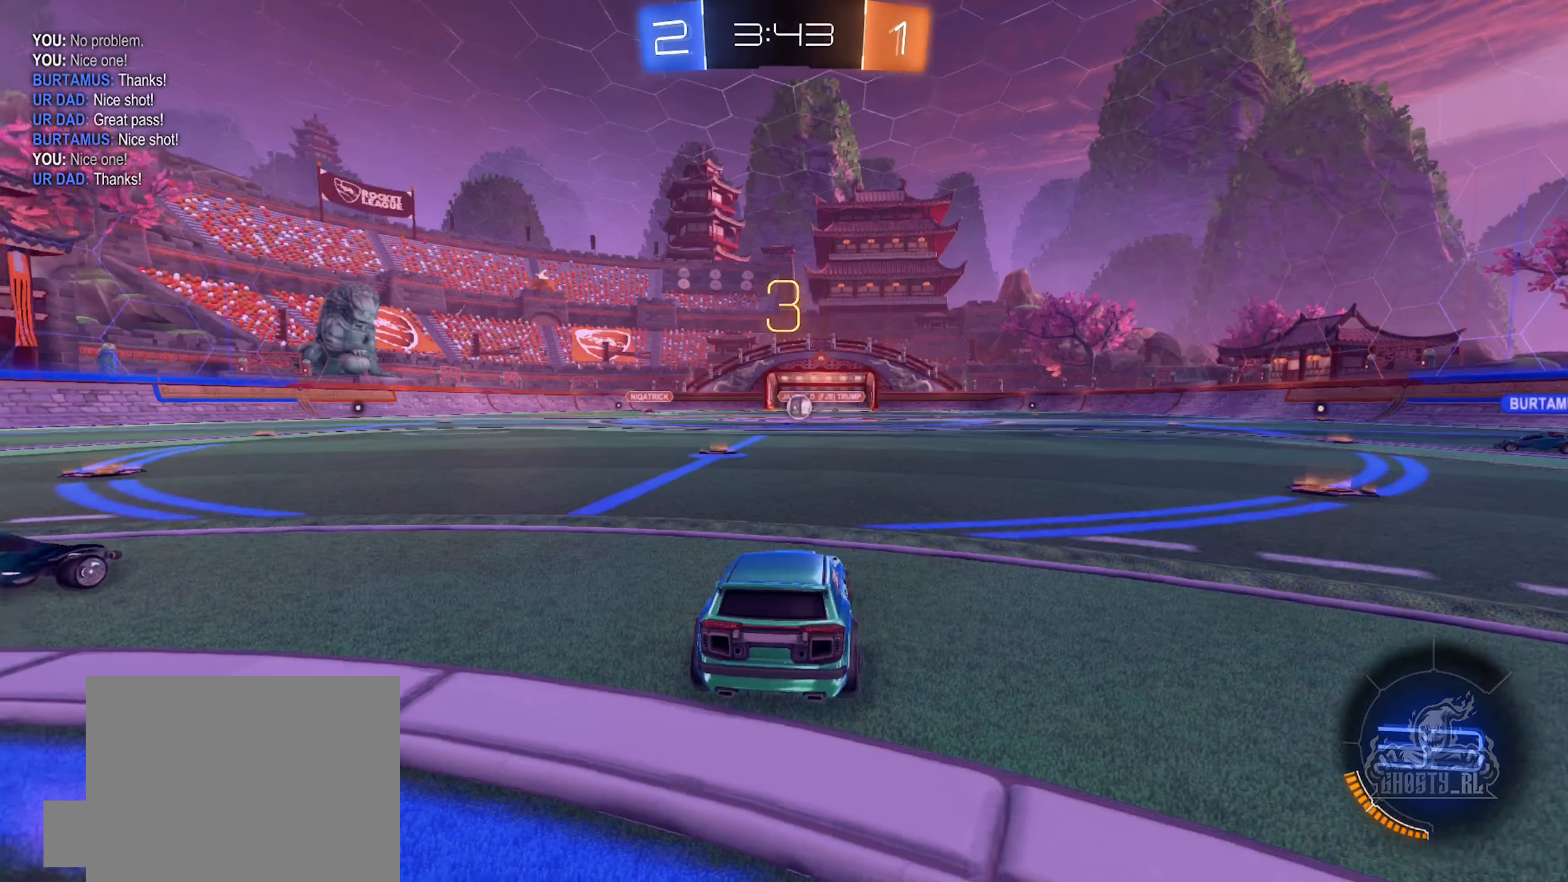
{"buttons": [], "left_stick": "center", "right_stick": "center", "events": [[17, "right_stick", "left"], [283, "right_stick", "center"]]}
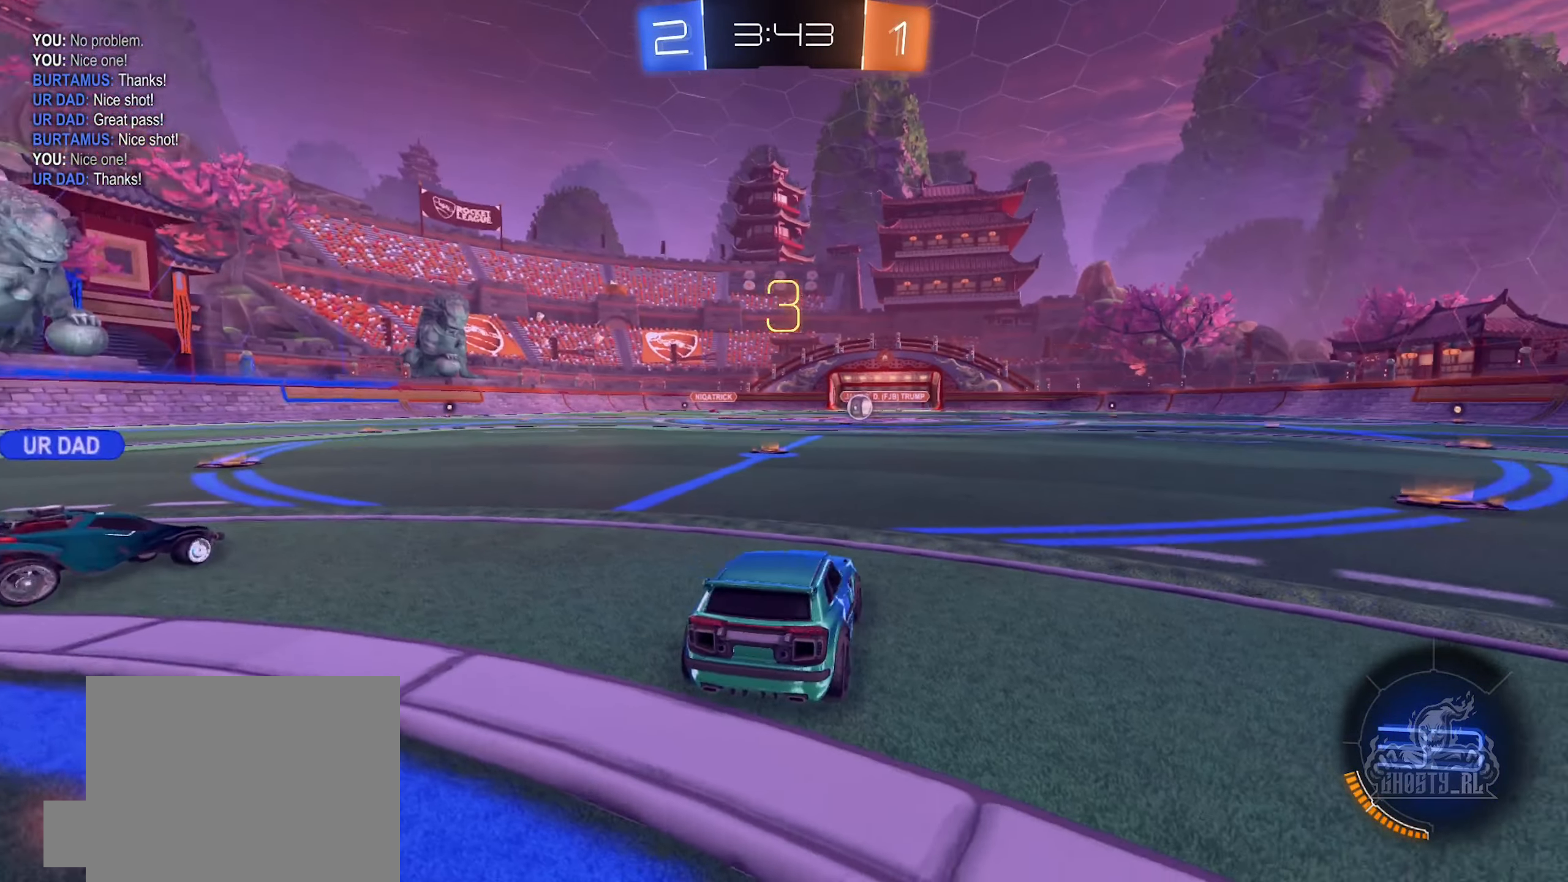
{"buttons": [], "left_stick": "center", "right_stick": "center", "events": []}
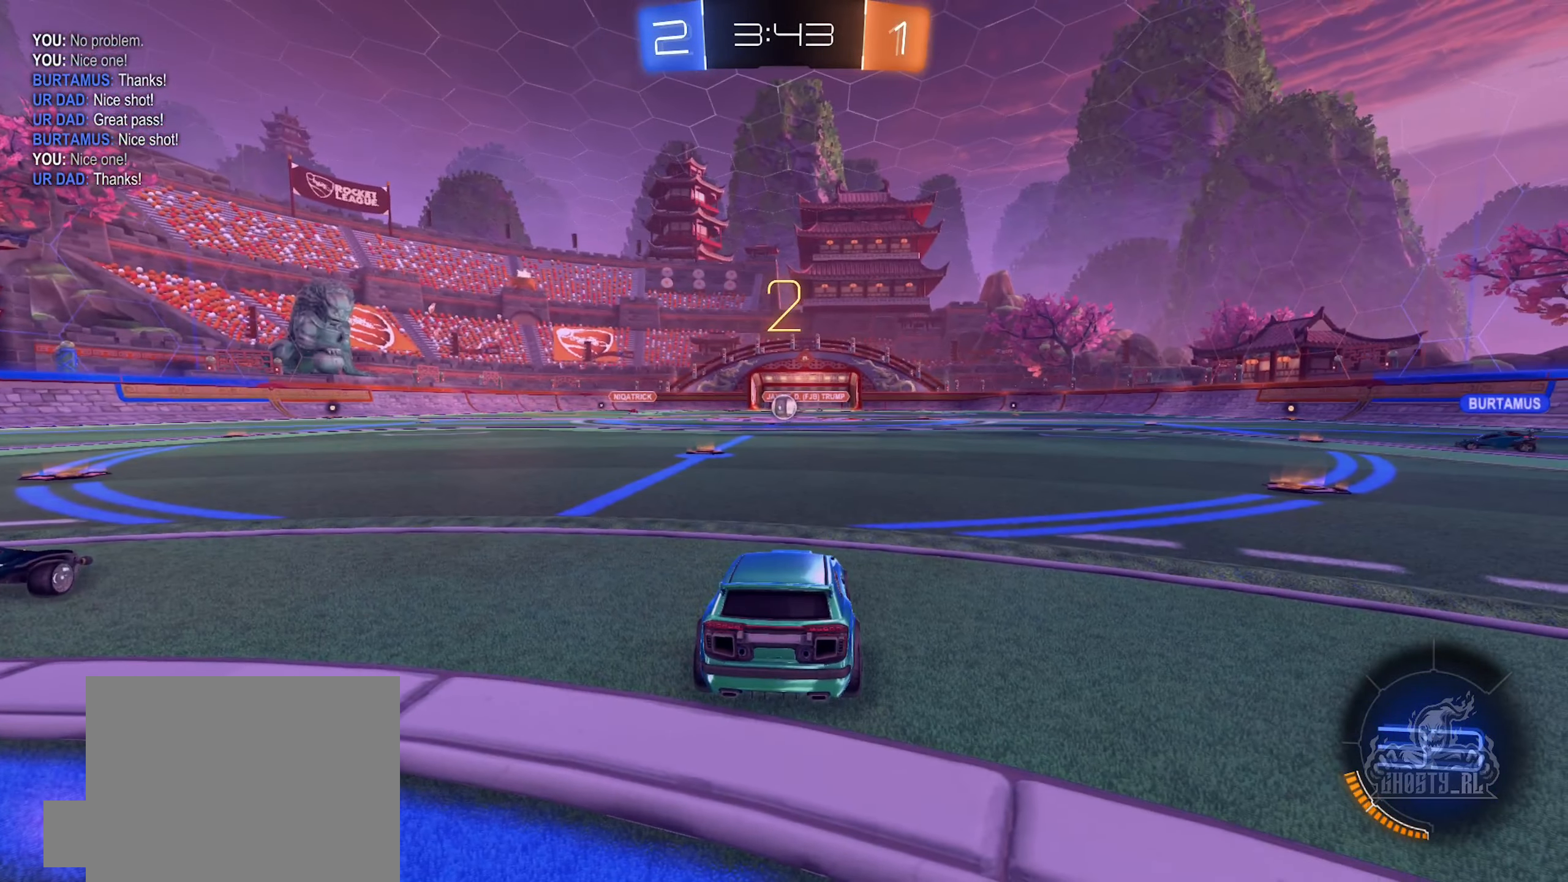
{"buttons": ["R2"], "left_stick": "center", "right_stick": "center", "events": [[317, "R2", "down"]]}
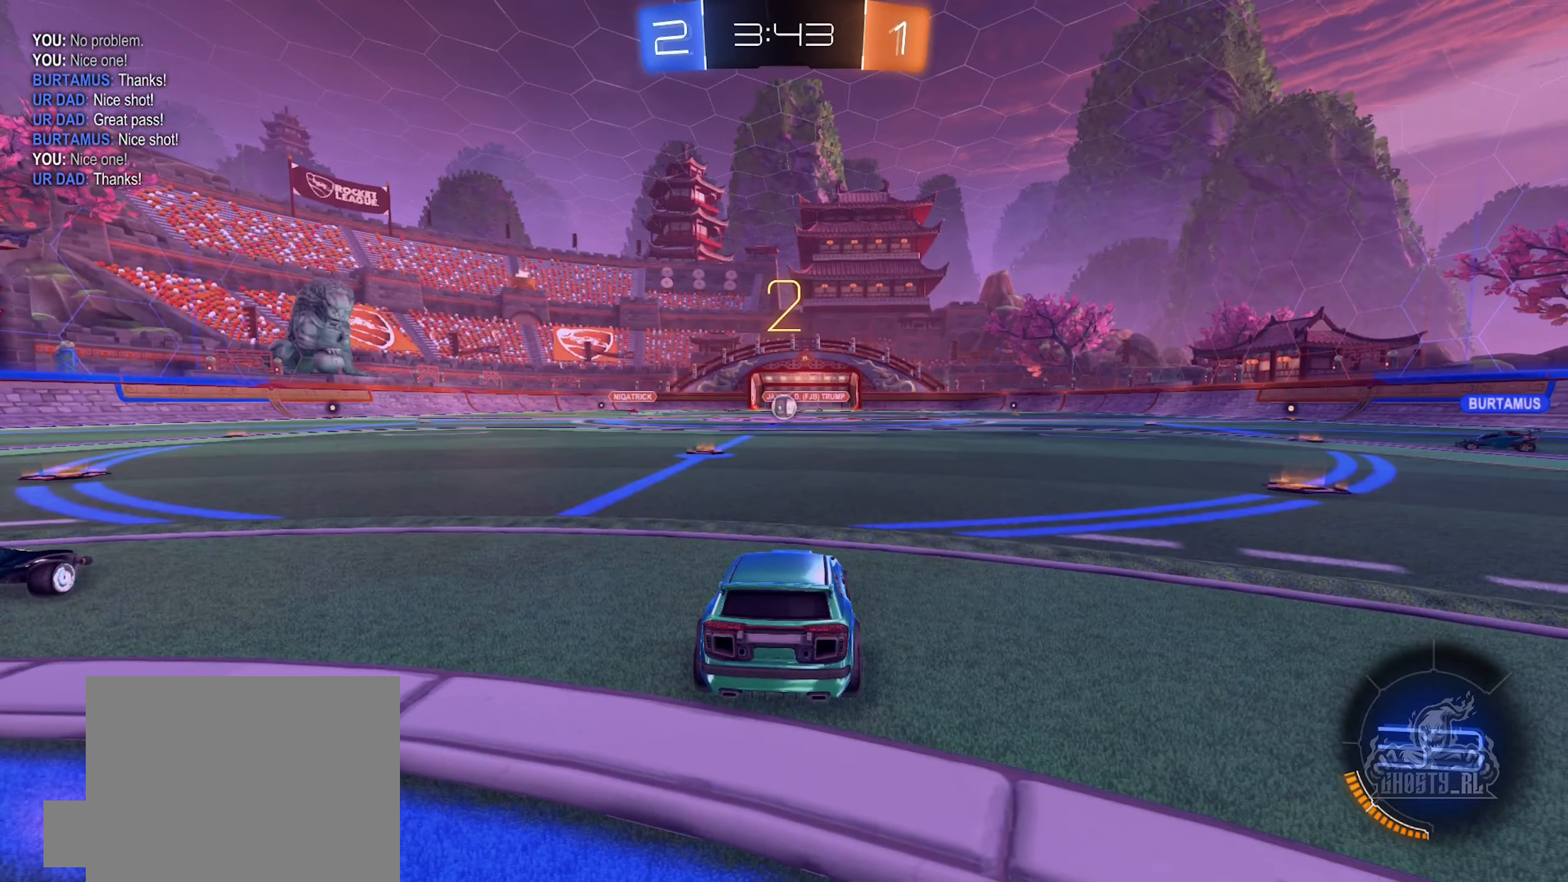
{"buttons": ["R2"], "left_stick": "center", "right_stick": "center", "events": []}
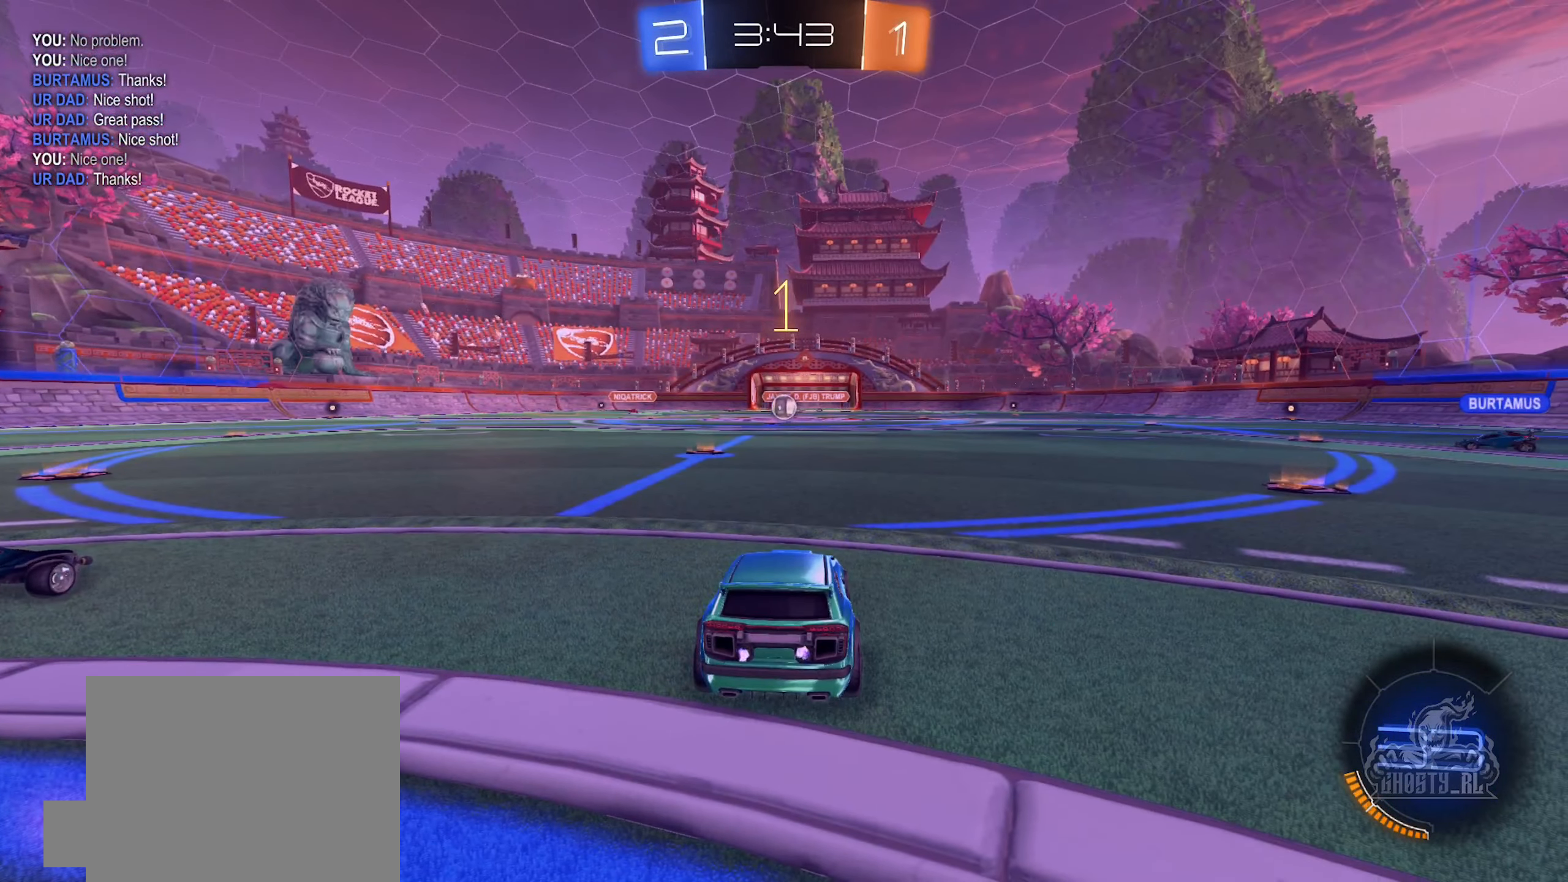
{"buttons": ["R2"], "left_stick": "down-left", "right_stick": "center", "events": [[500, "left_stick", "down-left"]]}
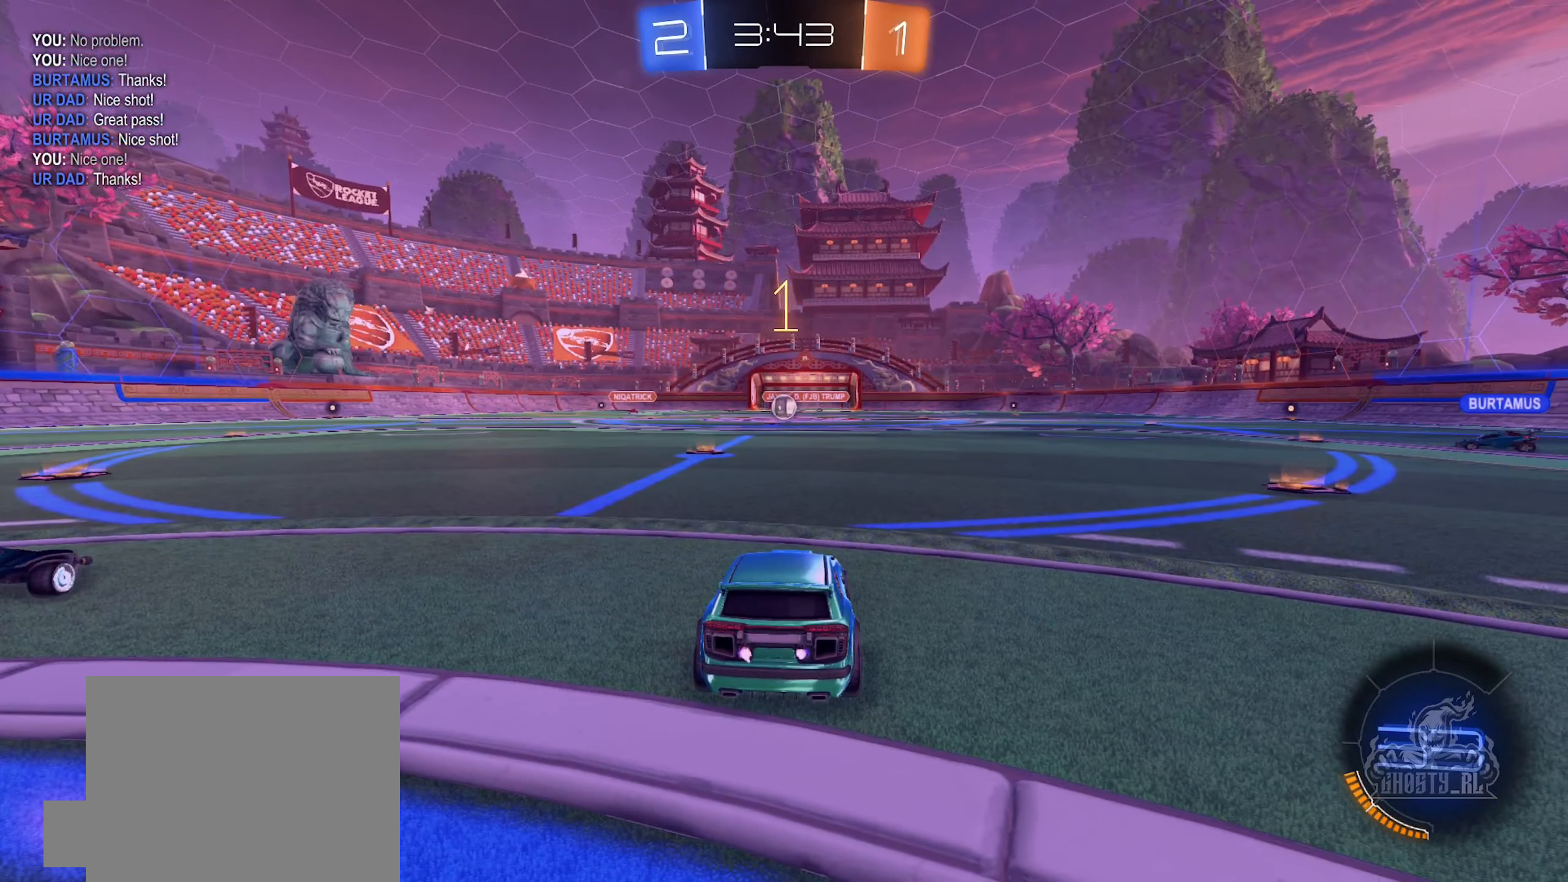
{"buttons": ["A", "R2"], "left_stick": "up", "right_stick": "center", "events": [[150, "left_stick", "center"], [350, "A", "down"], [350, "left_stick", "up"], [417, "A", "up"], [500, "A", "down"]]}
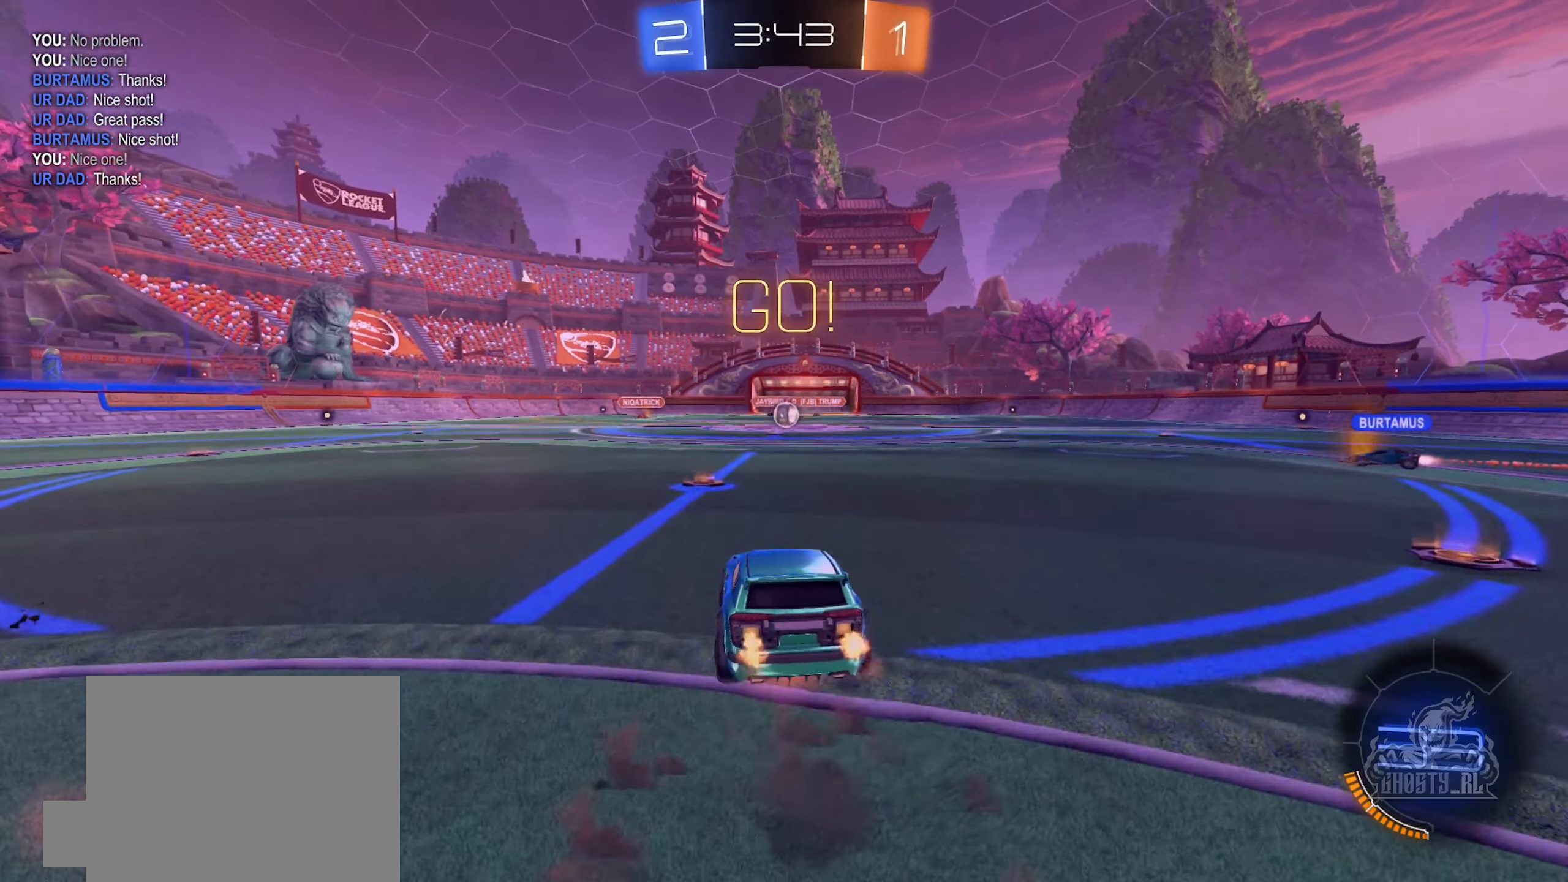
{"buttons": ["R2"], "left_stick": "center", "right_stick": "center", "events": [[83, "left_stick", "center"], [117, "A", "up"]]}
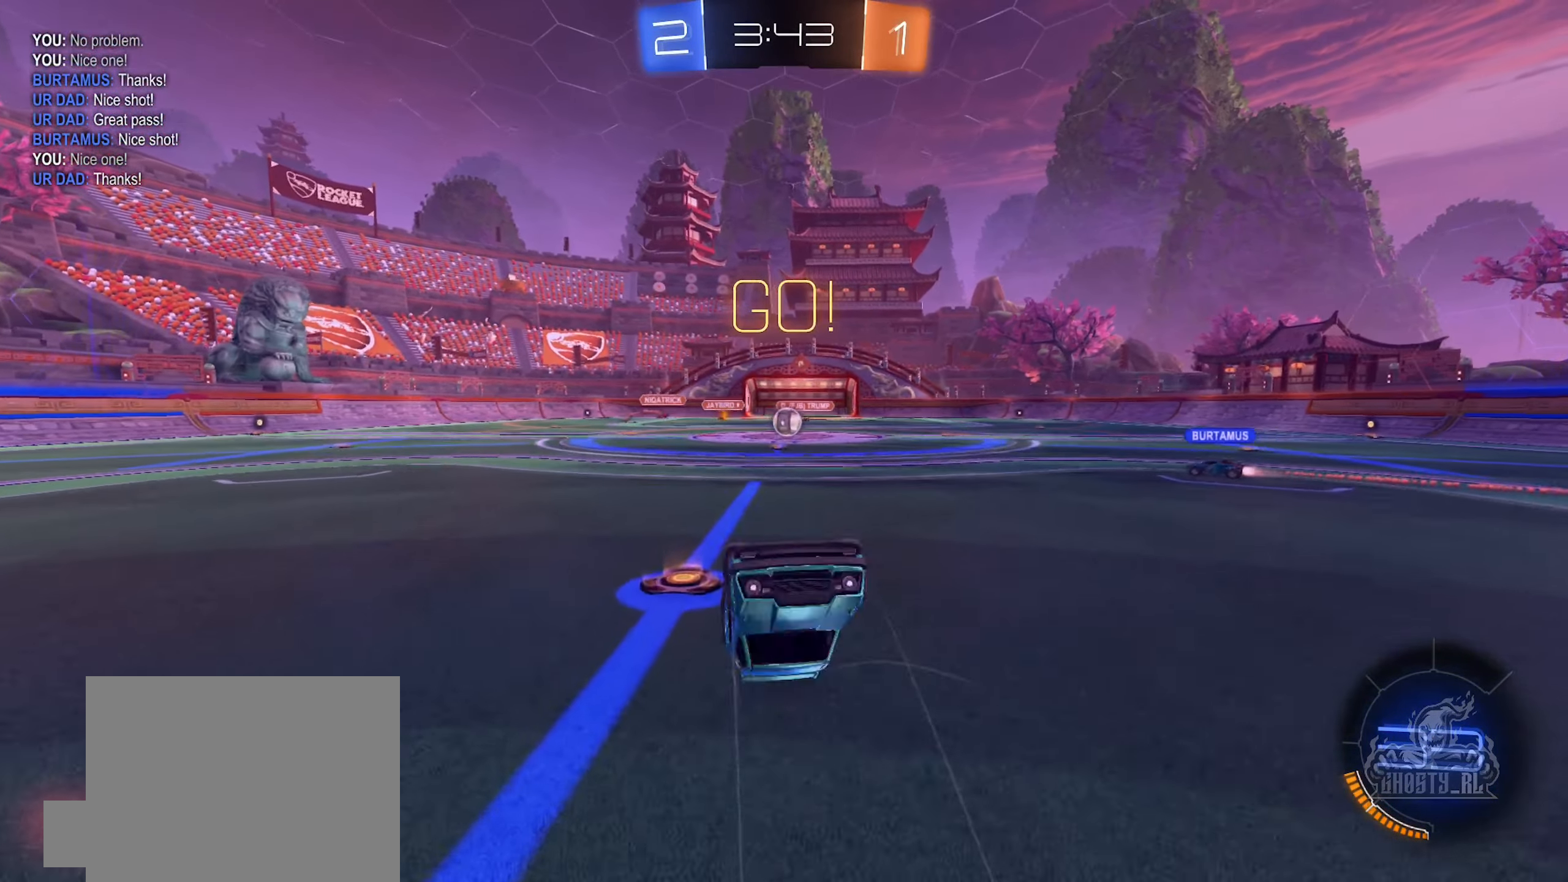
{"buttons": ["R2"], "left_stick": "center", "right_stick": "center", "events": []}
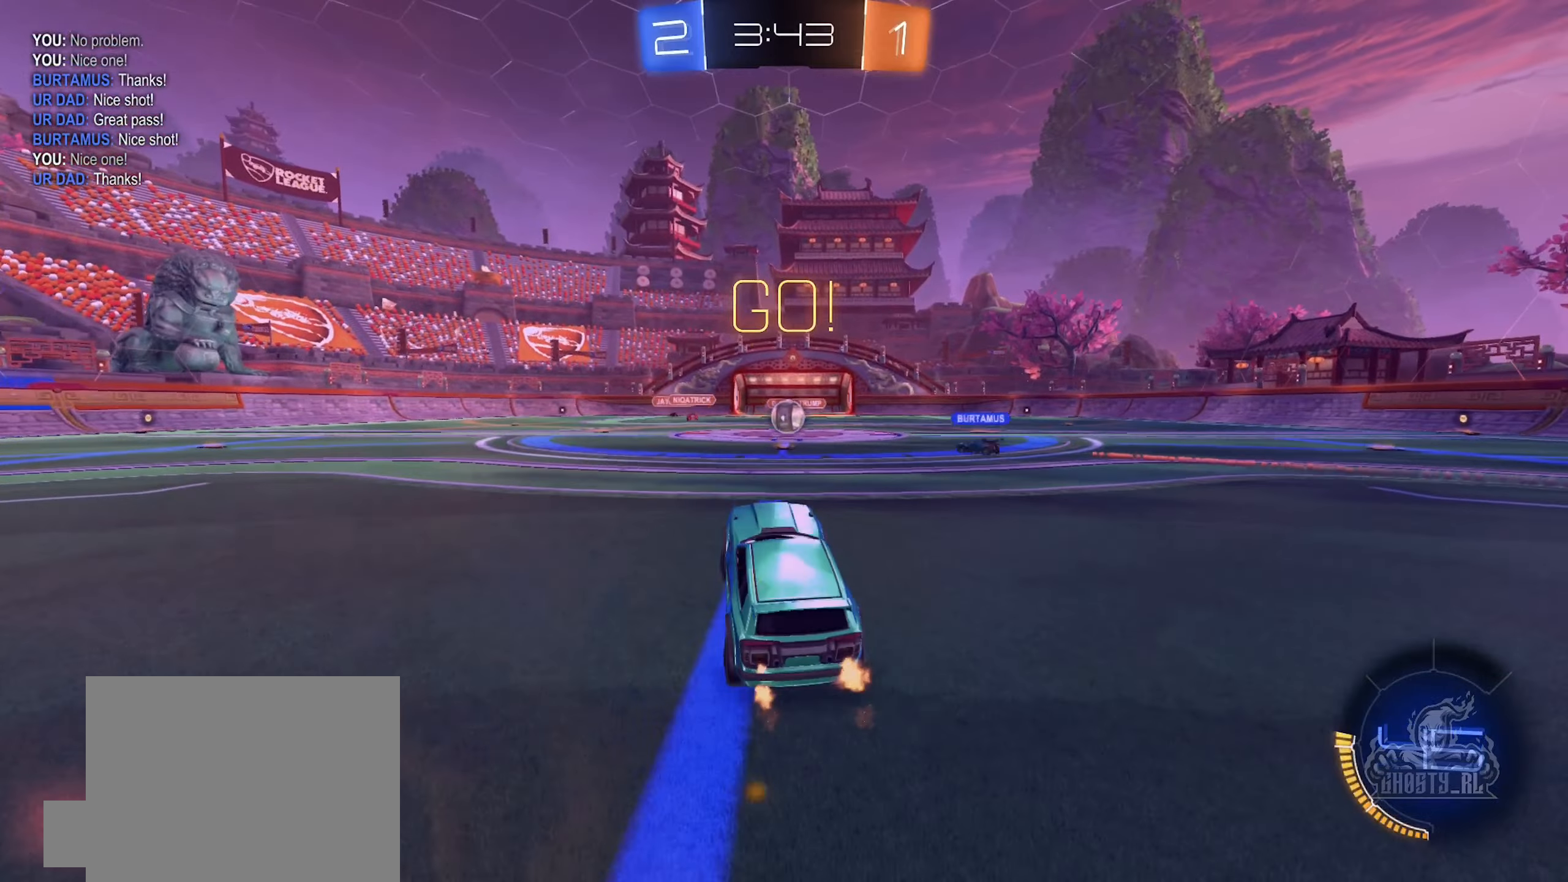
{"buttons": ["R2"], "left_stick": "center", "right_stick": "center", "events": [[200, "left_stick", "up-right"], [350, "left_stick", "center"]]}
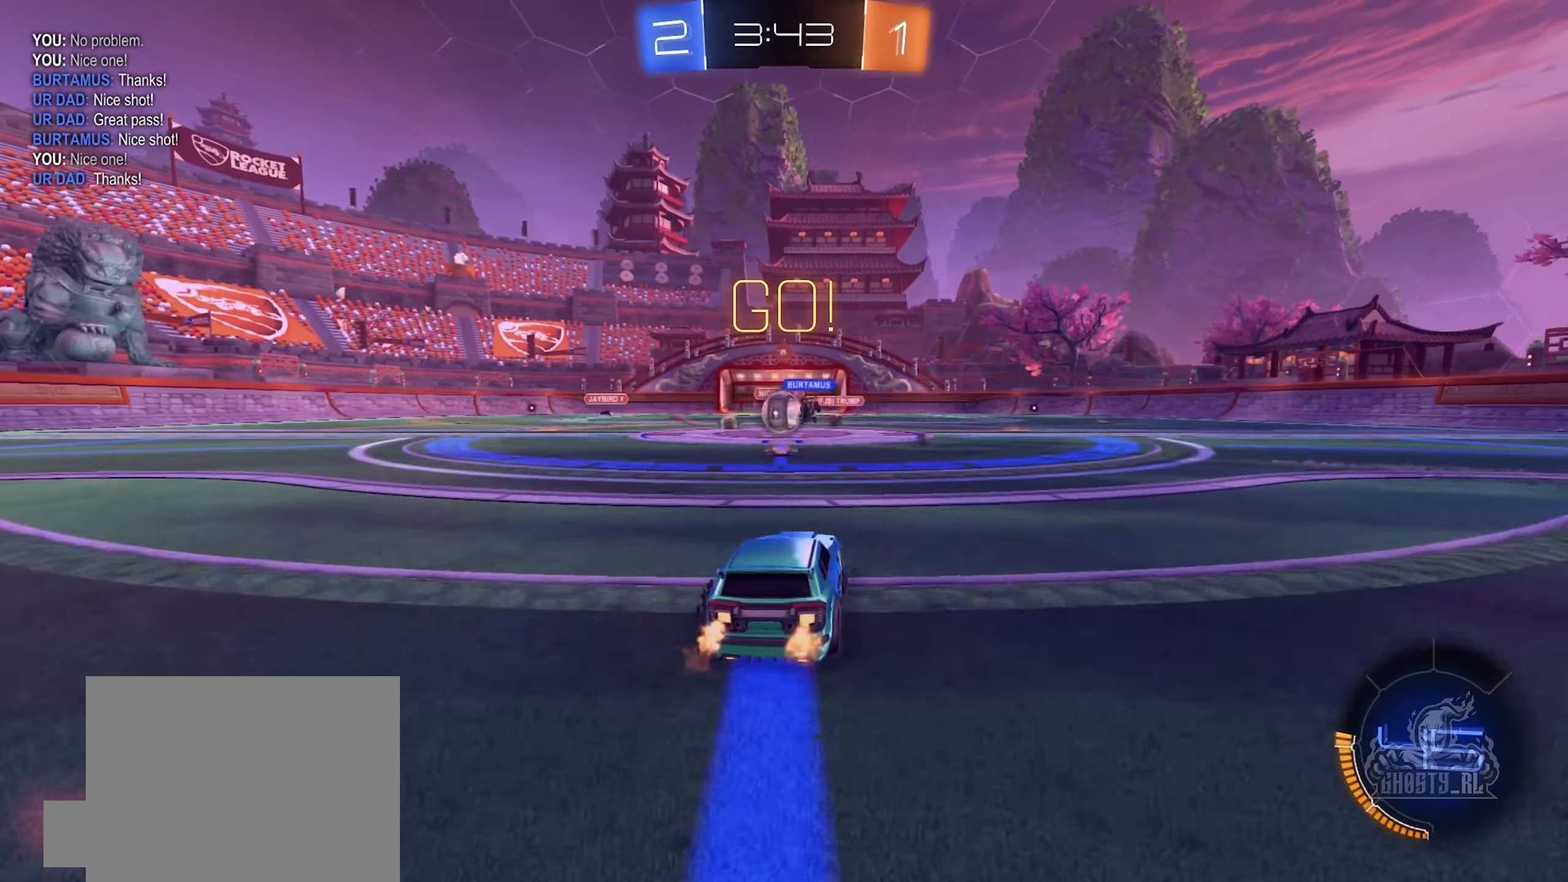
{"buttons": ["B", "R2"], "left_stick": "left", "right_stick": "center", "events": [[167, "left_stick", "left"], [384, "B", "down"], [384, "left_stick", "center"], [434, "left_stick", "left"]]}
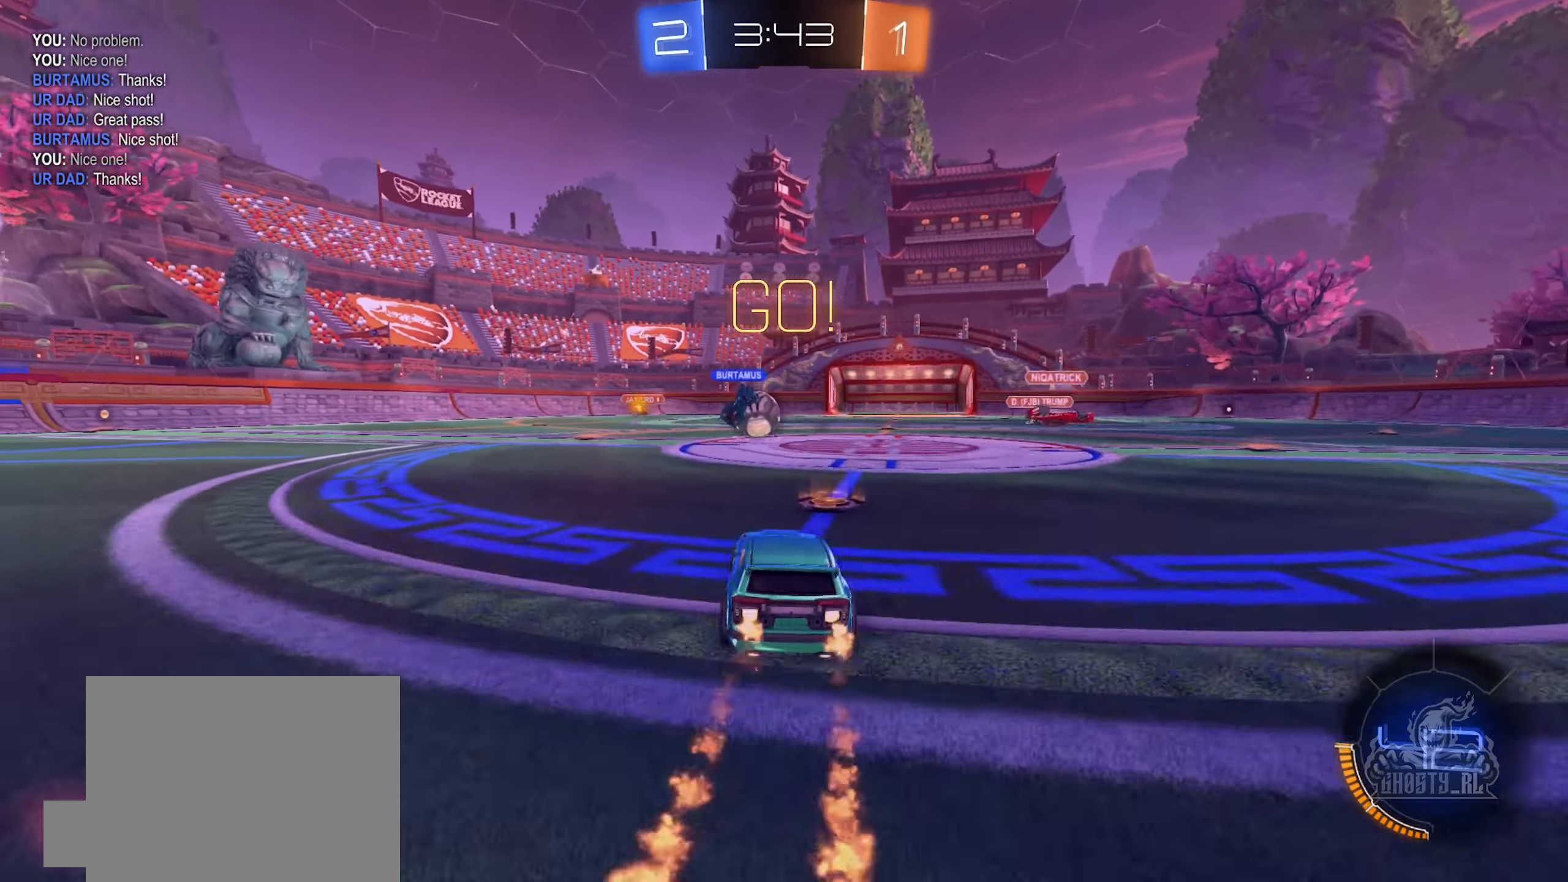
{"buttons": ["B", "R2"], "left_stick": "center", "right_stick": "center", "events": [[84, "left_stick", "center"], [317, "left_stick", "left"], [417, "left_stick", "center"]]}
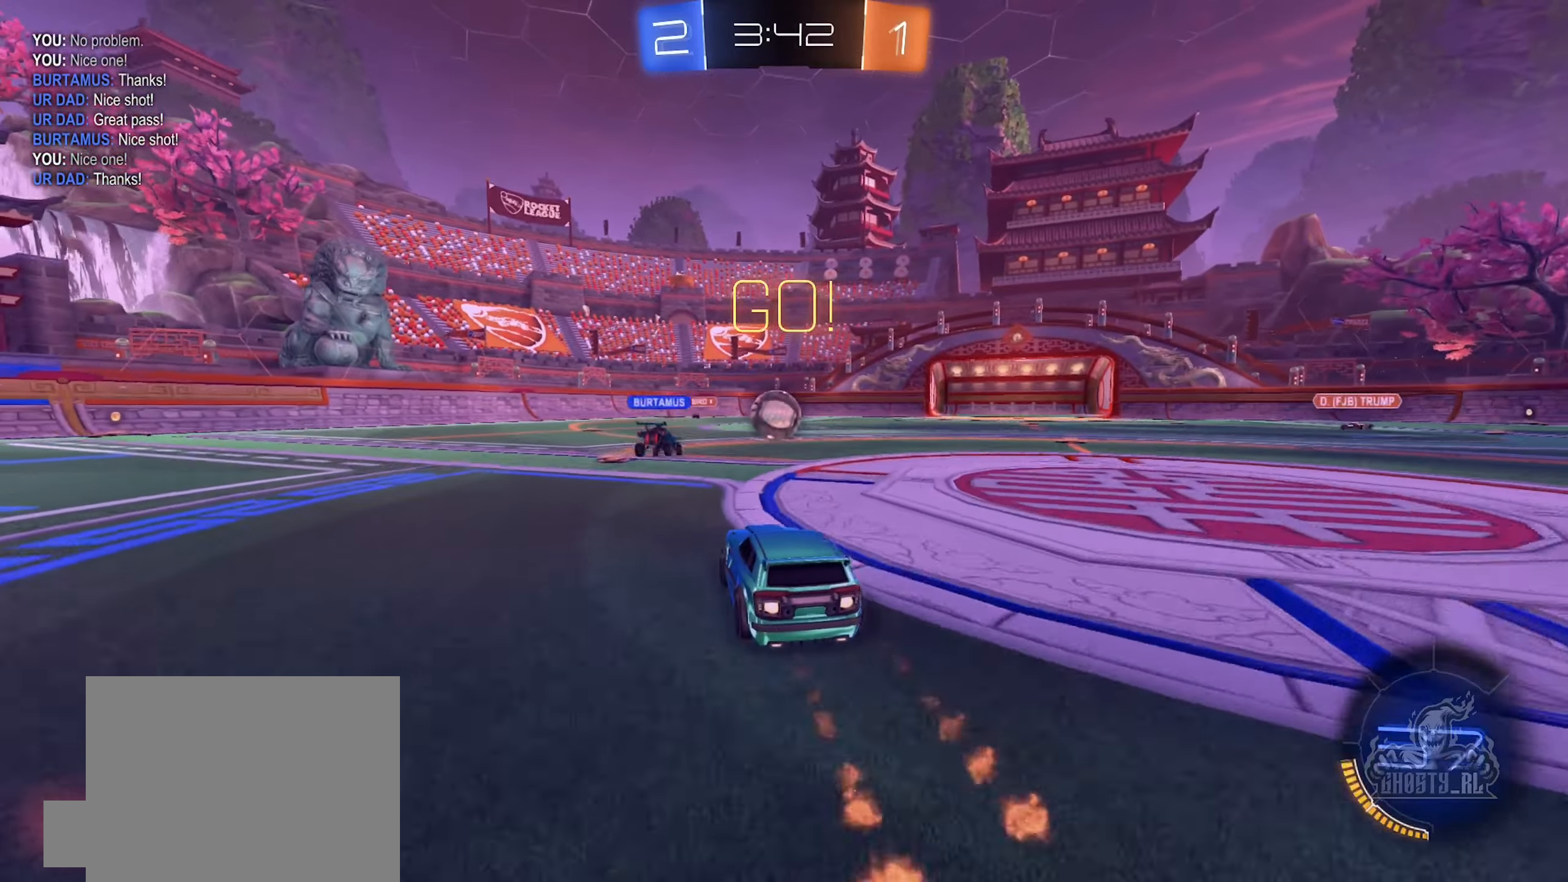
{"buttons": ["B", "R2"], "left_stick": "center", "right_stick": "center", "events": [[217, "B", "up"], [217, "left_stick", "up-right"], [300, "left_stick", "center"], [367, "B", "down"]]}
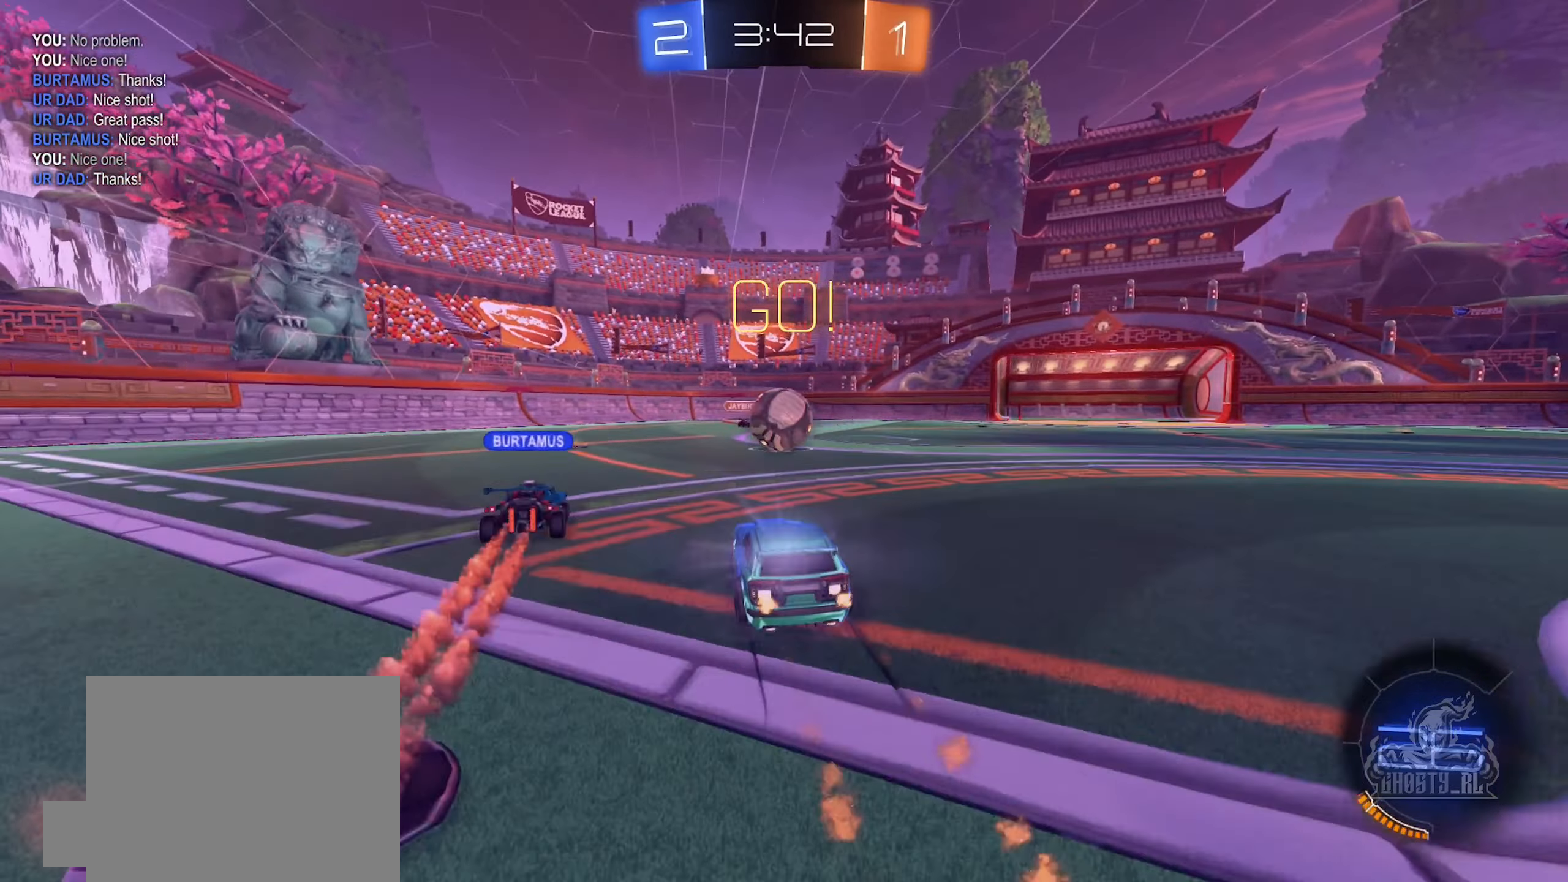
{"buttons": ["B", "R2"], "left_stick": "up", "right_stick": "center", "events": [[67, "A", "down"], [84, "left_stick", "down-left"], [200, "A", "up"], [250, "left_stick", "center"], [284, "B", "up"], [300, "left_stick", "left"], [317, "B", "down"], [434, "left_stick", "up"]]}
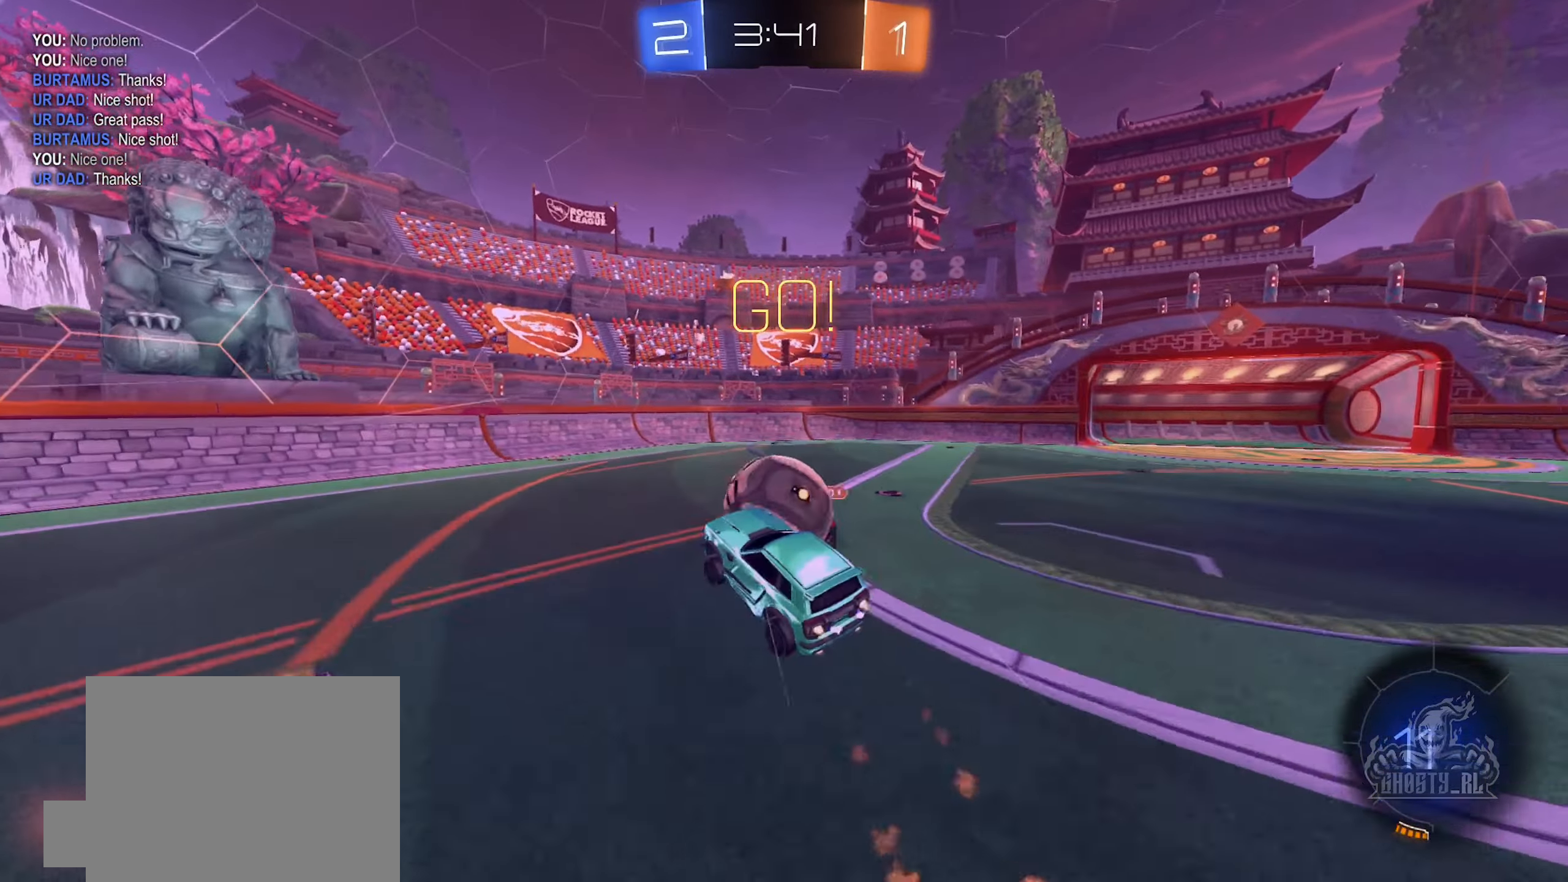
{"buttons": ["L1"], "left_stick": "down-left", "right_stick": "center", "events": [[50, "A", "down"], [84, "L1", "down"], [100, "R2", "up"], [184, "left_stick", "left"], [267, "A", "up"], [317, "left_stick", "down-left"], [367, "B", "up"]]}
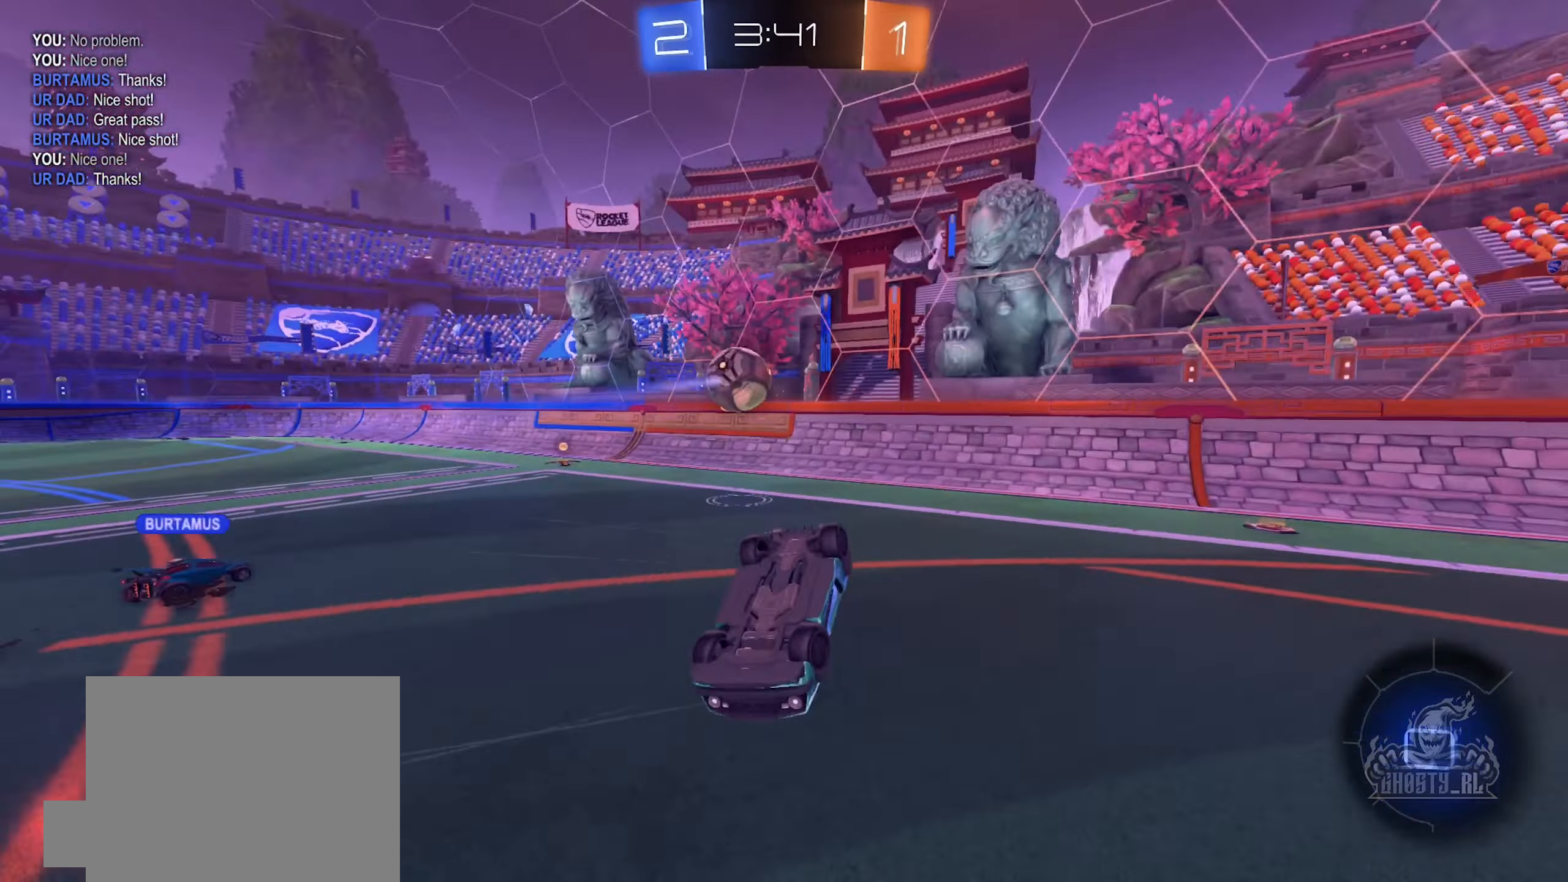
{"buttons": ["L1", "R2"], "left_stick": "left", "right_stick": "center", "events": [[50, "left_stick", "down"], [167, "L1", "up"], [234, "left_stick", "center"], [350, "R2", "down"], [400, "left_stick", "left"], [450, "L1", "down"]]}
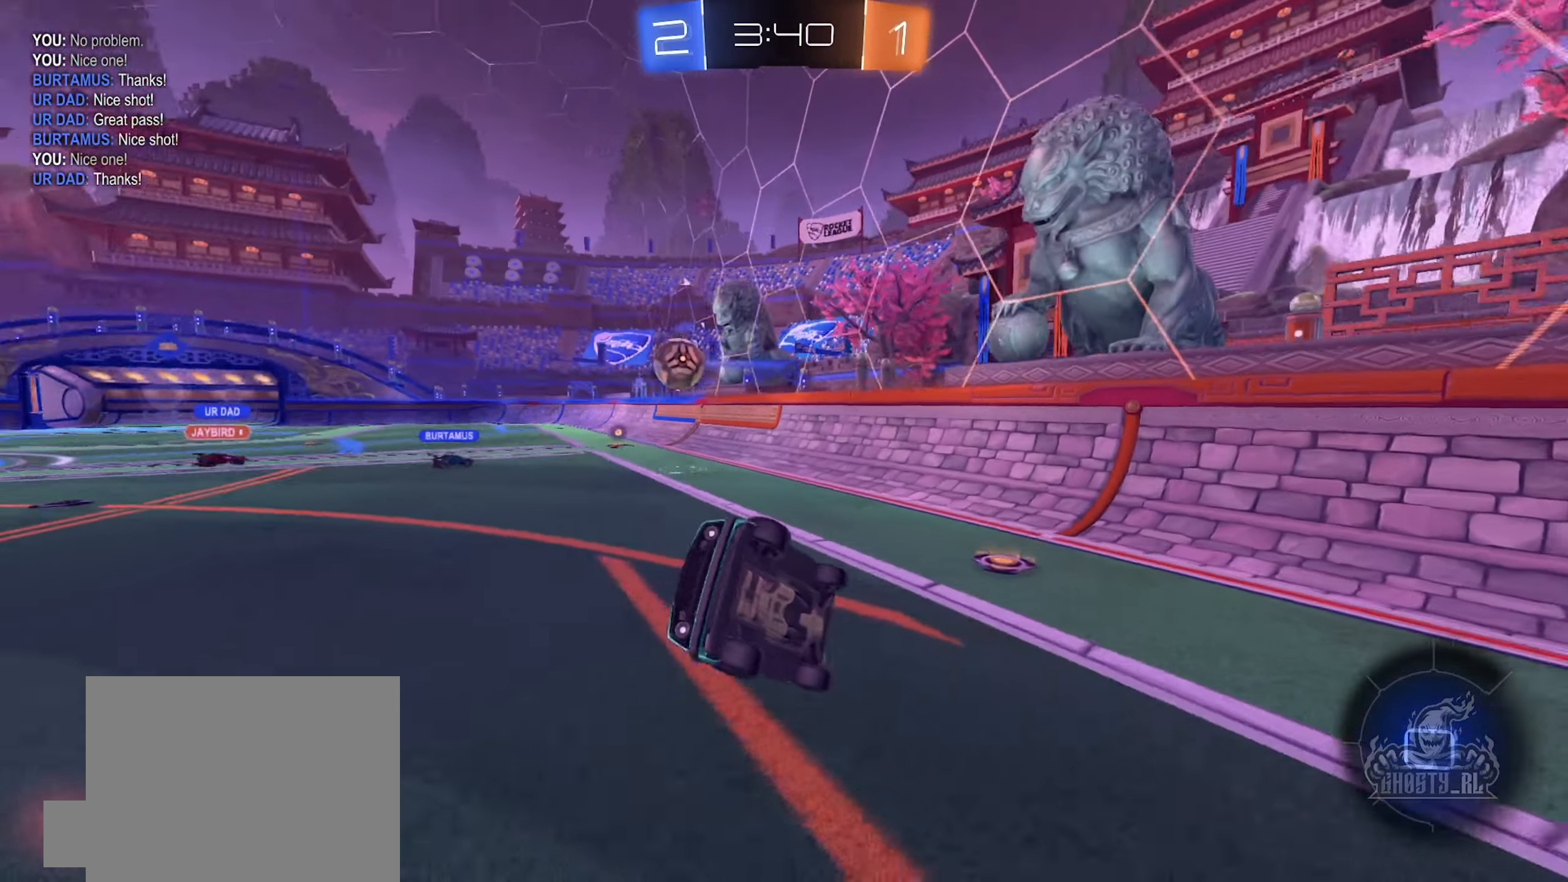
{"buttons": ["R2"], "left_stick": "right", "right_stick": "center", "events": [[34, "L1", "up"], [84, "left_stick", "up-right"], [134, "left_stick", "right"]]}
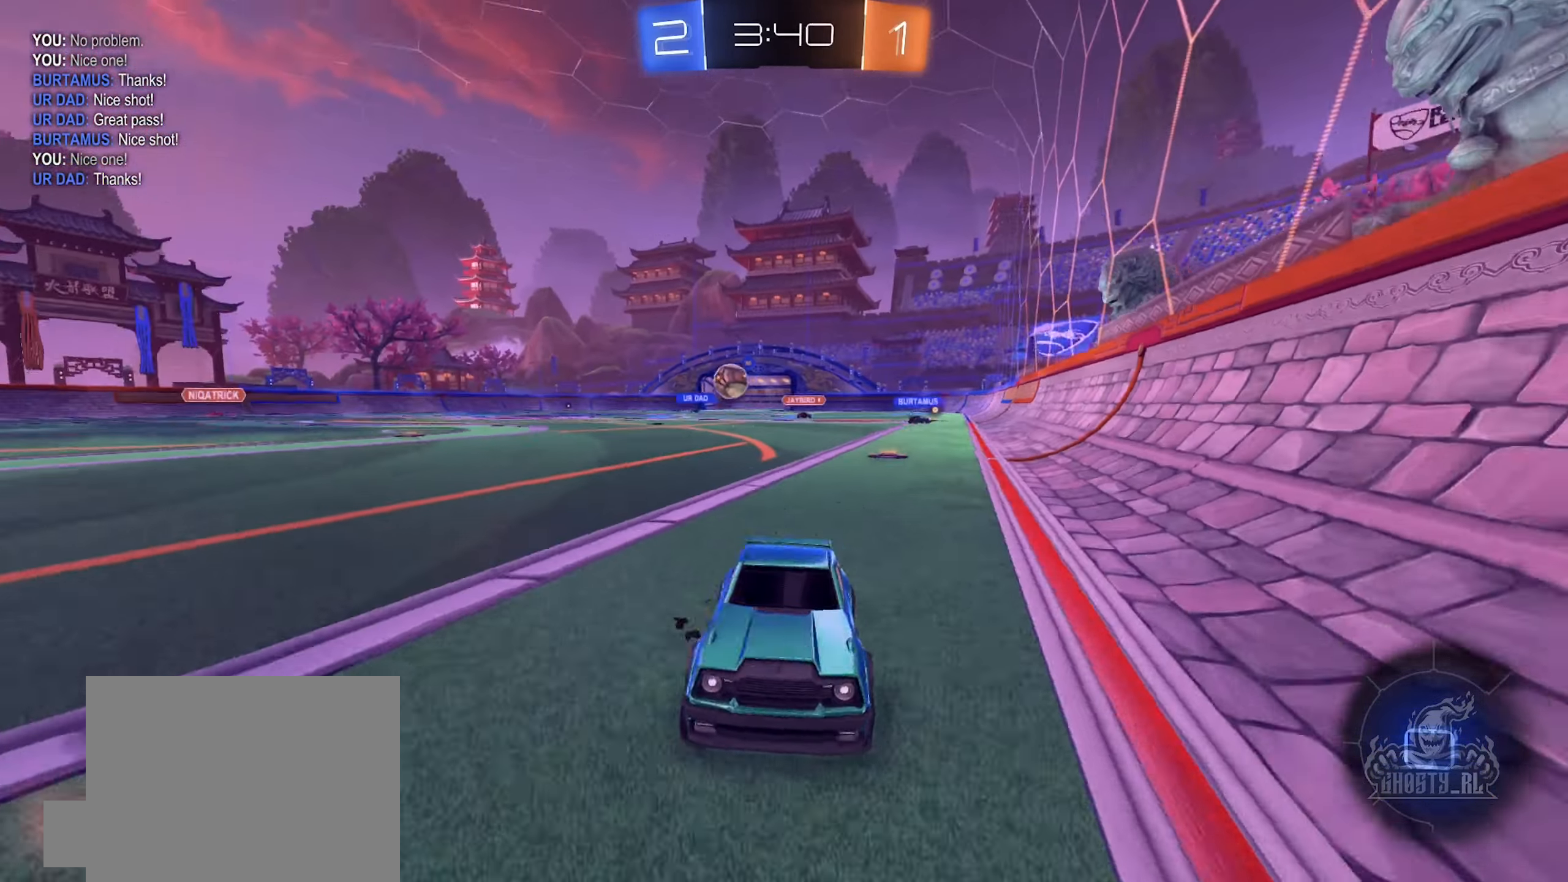
{"buttons": ["R2"], "left_stick": "right", "right_stick": "center", "events": []}
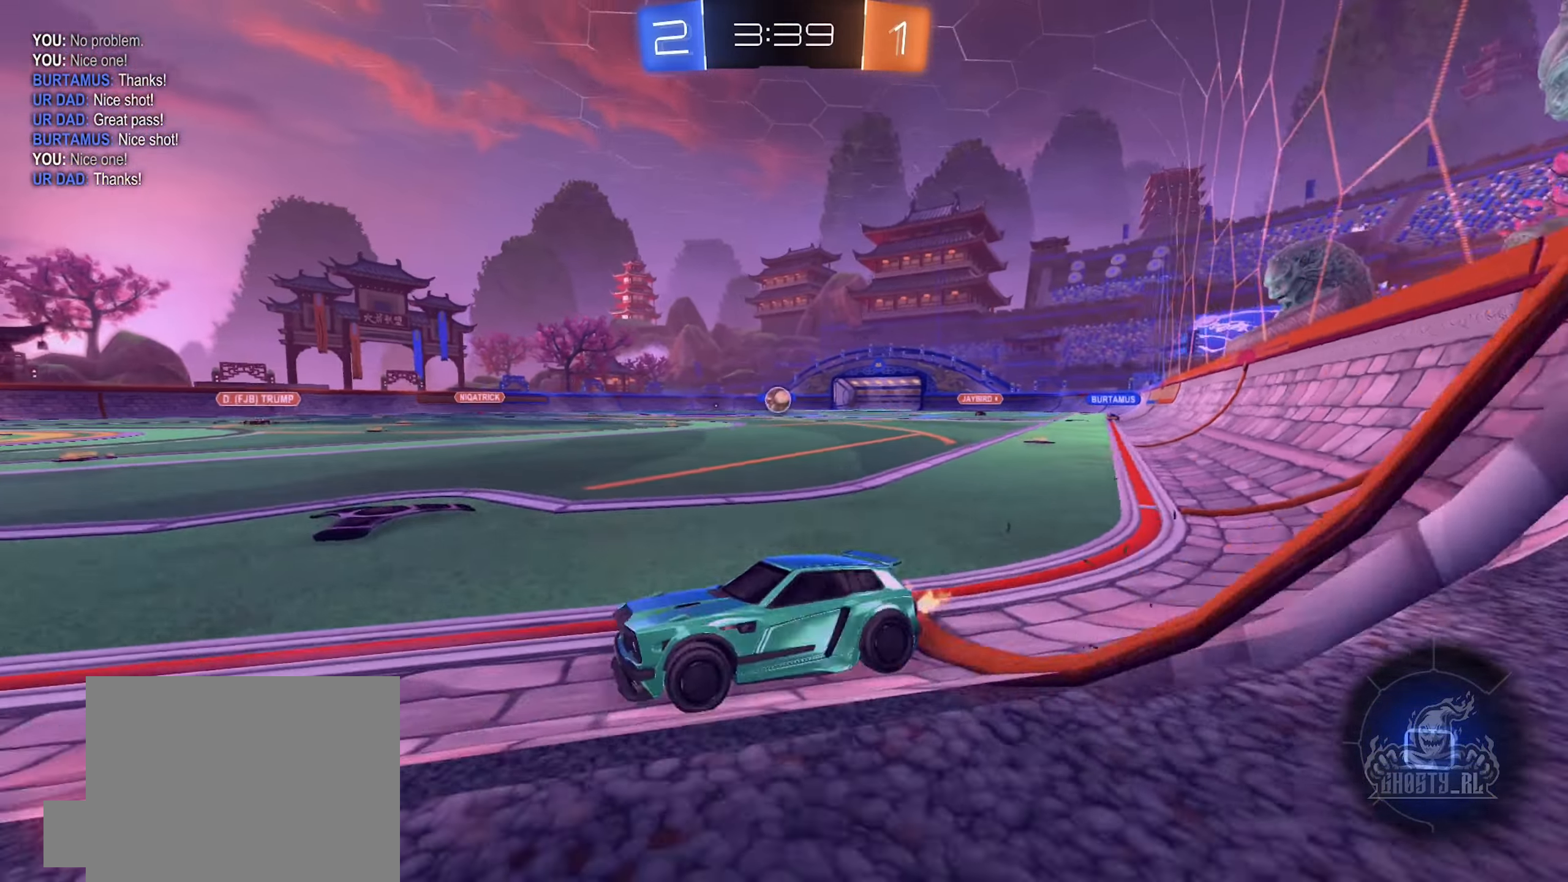
{"buttons": ["R2"], "left_stick": "right", "right_stick": "center", "events": []}
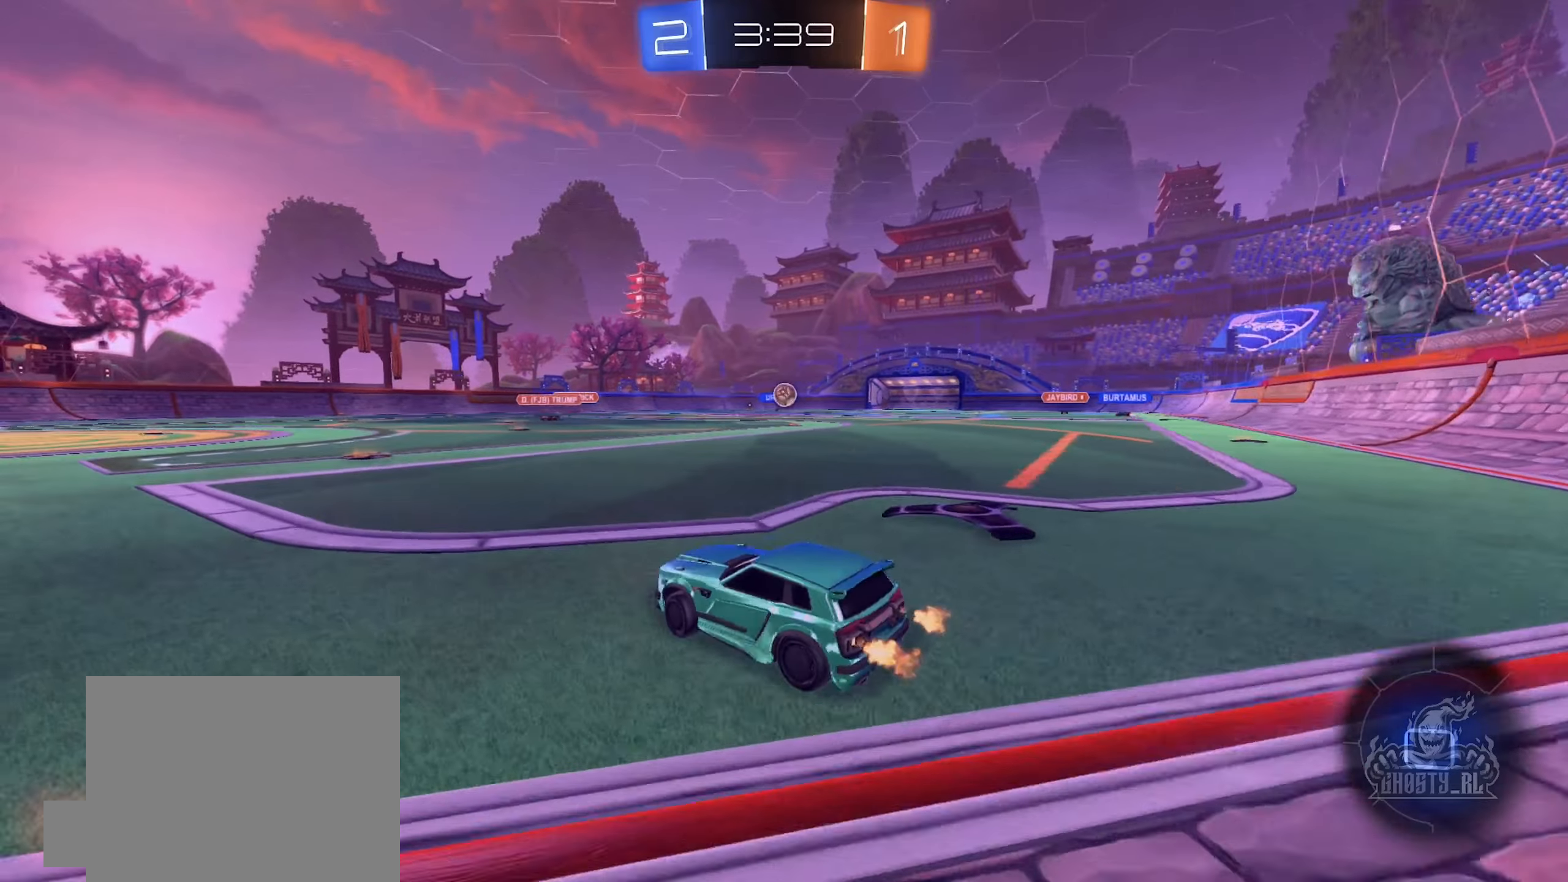
{"buttons": ["R2"], "left_stick": "right", "right_stick": "center", "events": []}
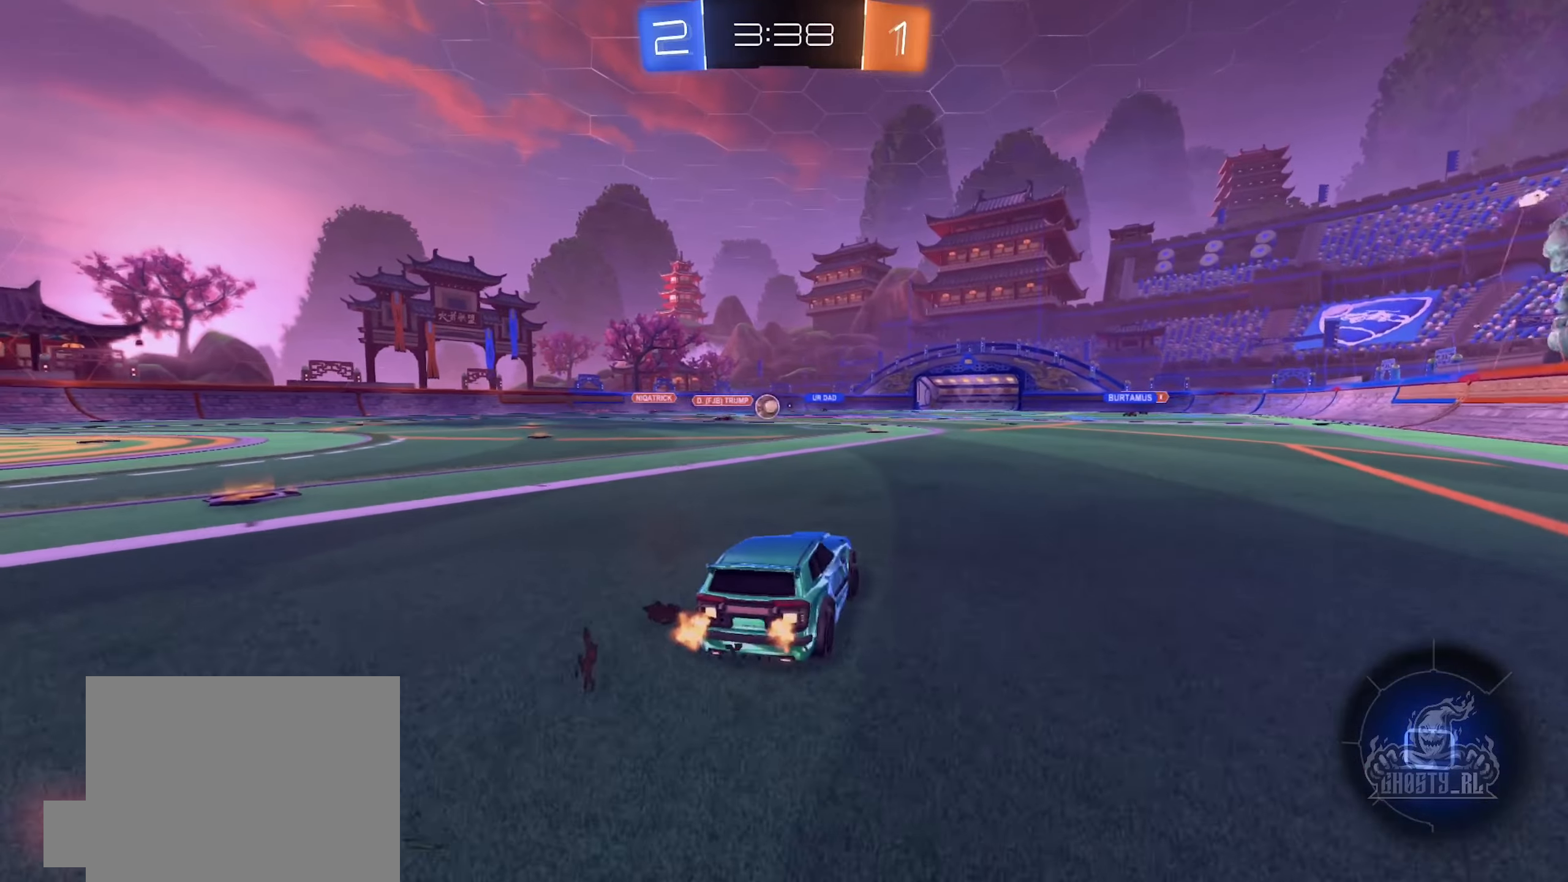
{"buttons": ["R2"], "left_stick": "center", "right_stick": "center", "events": [[50, "A", "down"], [50, "left_stick", "up"], [116, "A", "up"], [200, "A", "down"], [350, "A", "up"], [350, "left_stick", "center"]]}
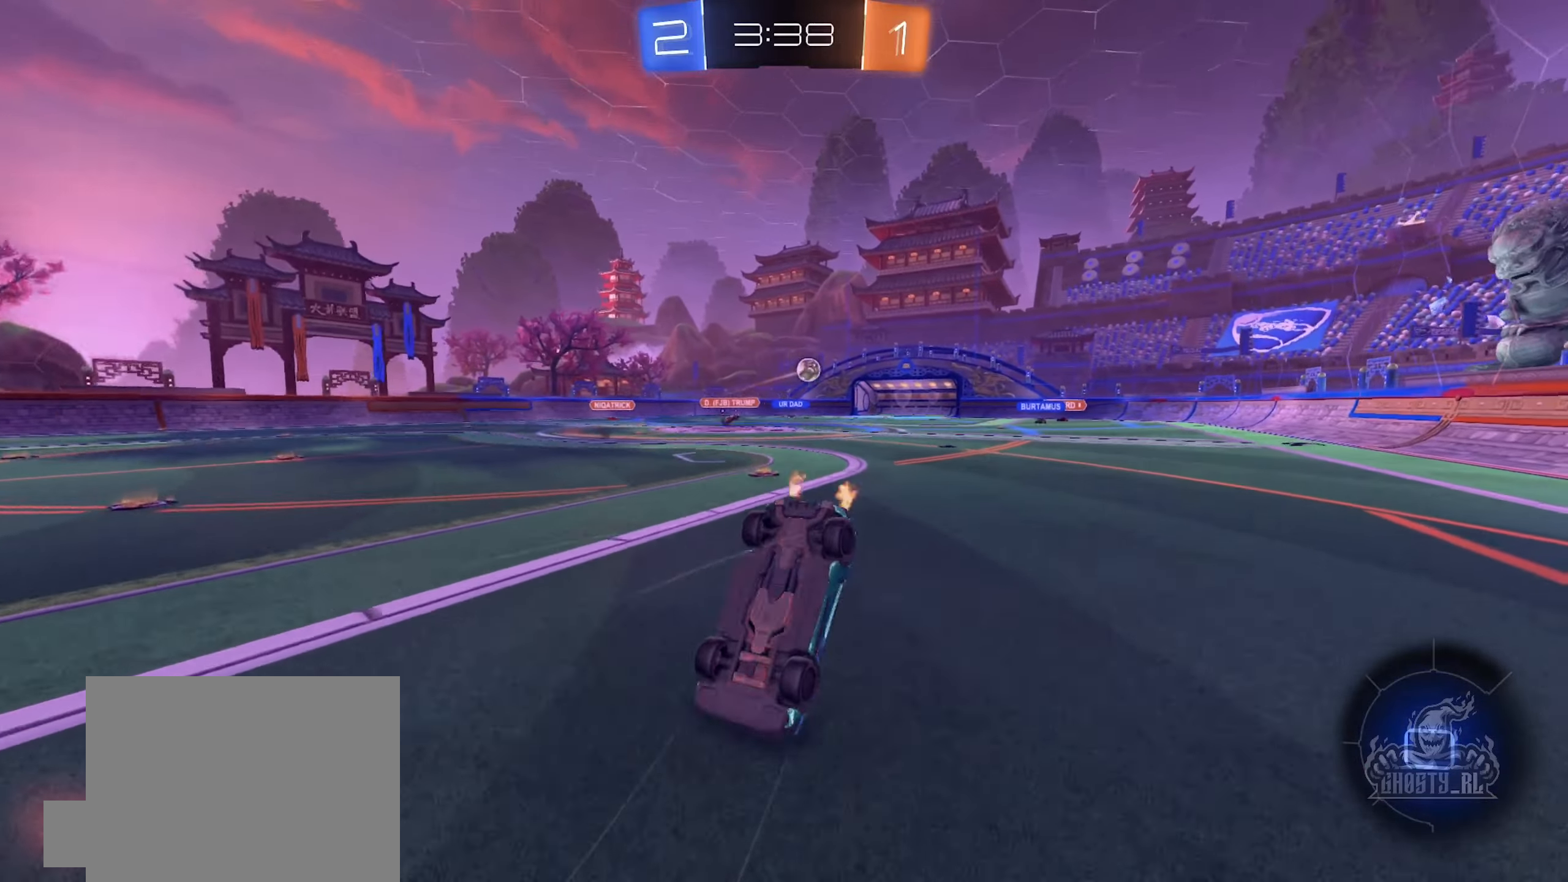
{"buttons": ["R2"], "left_stick": "center", "right_stick": "center", "events": []}
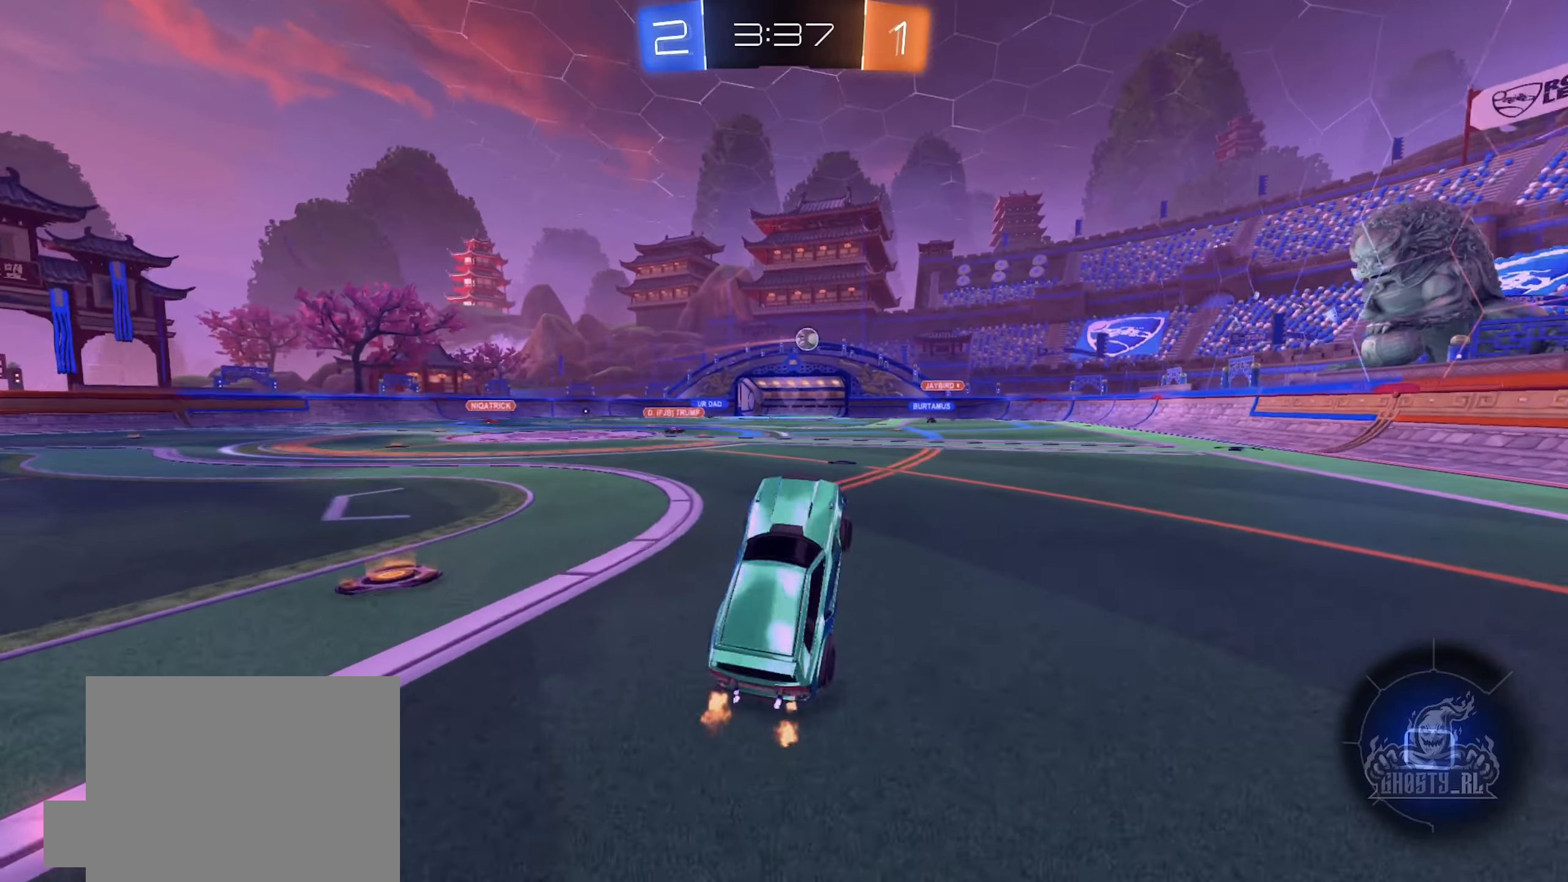
{"buttons": ["R2"], "left_stick": "center", "right_stick": "center", "events": [[316, "left_stick", "down-left"], [433, "left_stick", "center"]]}
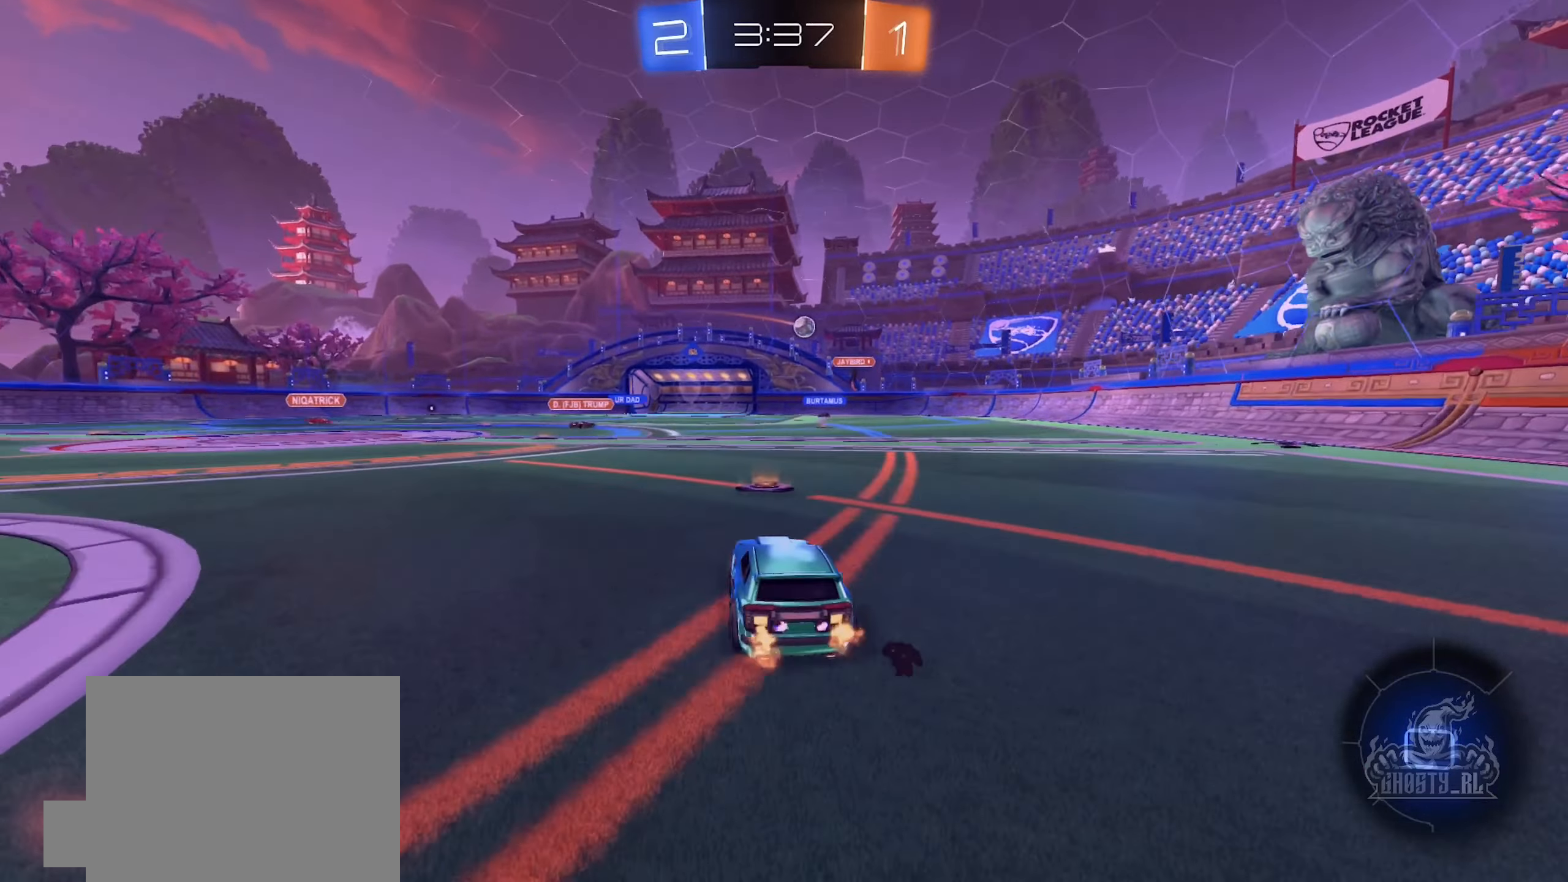
{"buttons": ["R2"], "left_stick": "center", "right_stick": "center", "events": [[50, "left_stick", "right"], [200, "left_stick", "center"]]}
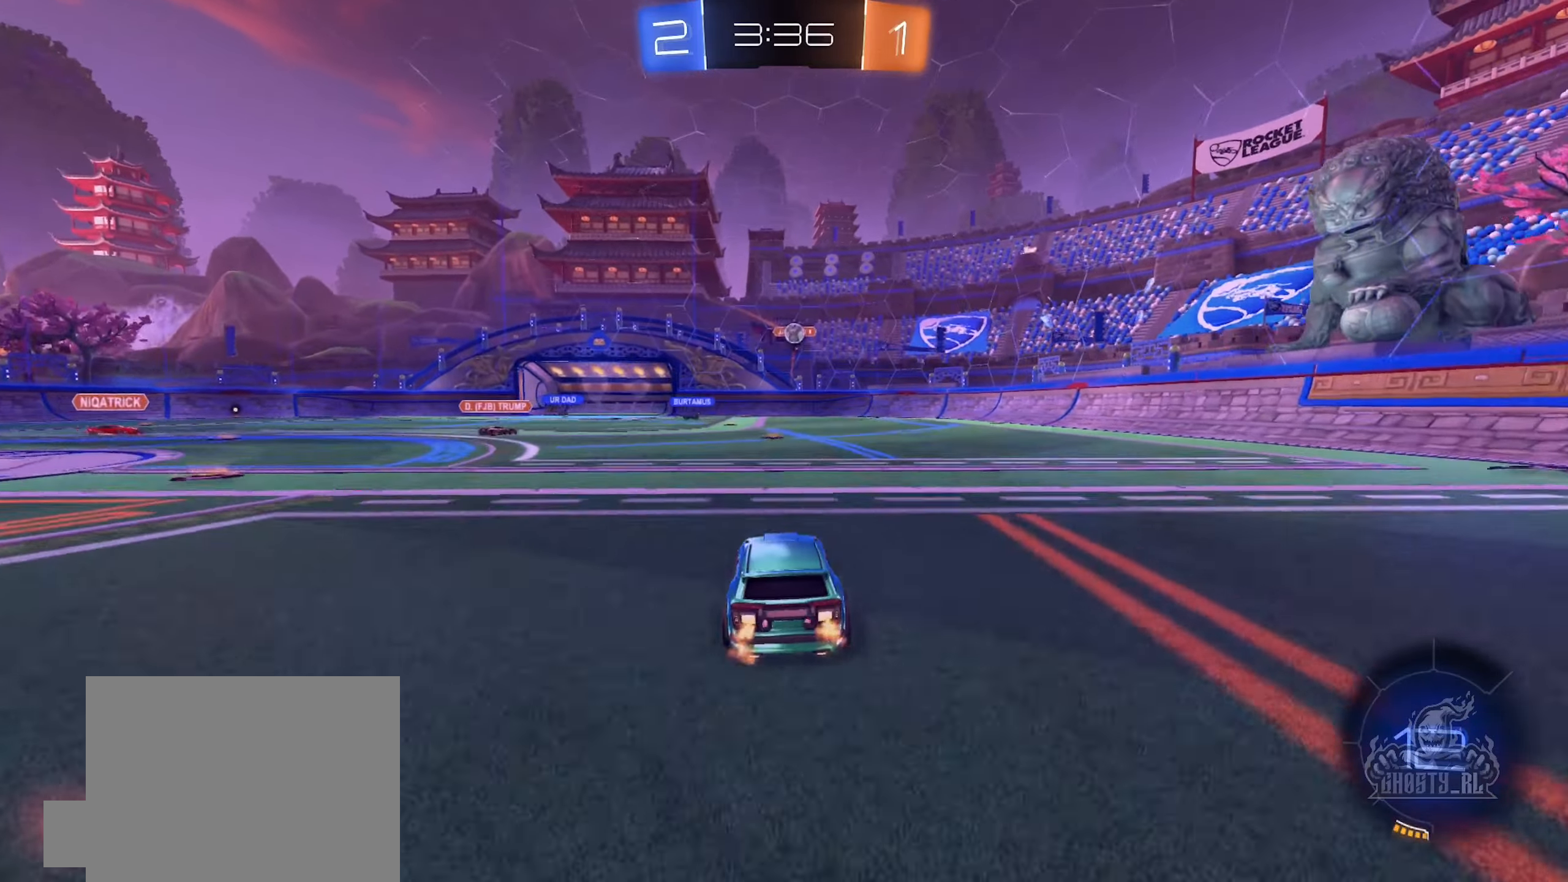
{"buttons": ["R2"], "left_stick": "right", "right_stick": "center", "events": [[466, "left_stick", "right"]]}
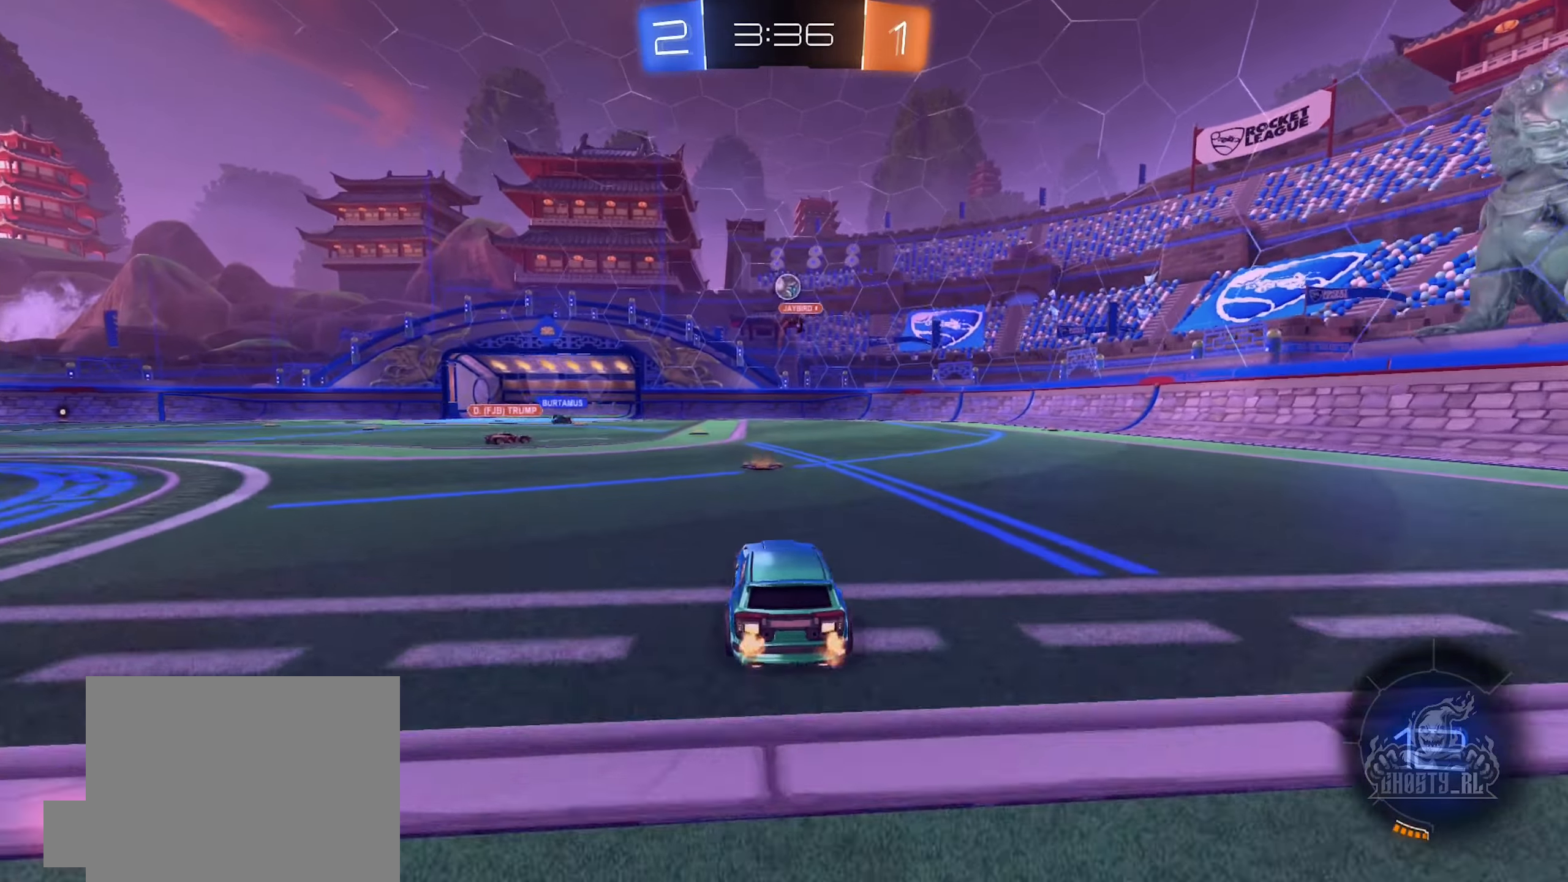
{"buttons": ["R2"], "left_stick": "center", "right_stick": "center", "events": [[83, "left_stick", "center"], [266, "left_stick", "left"], [433, "left_stick", "center"]]}
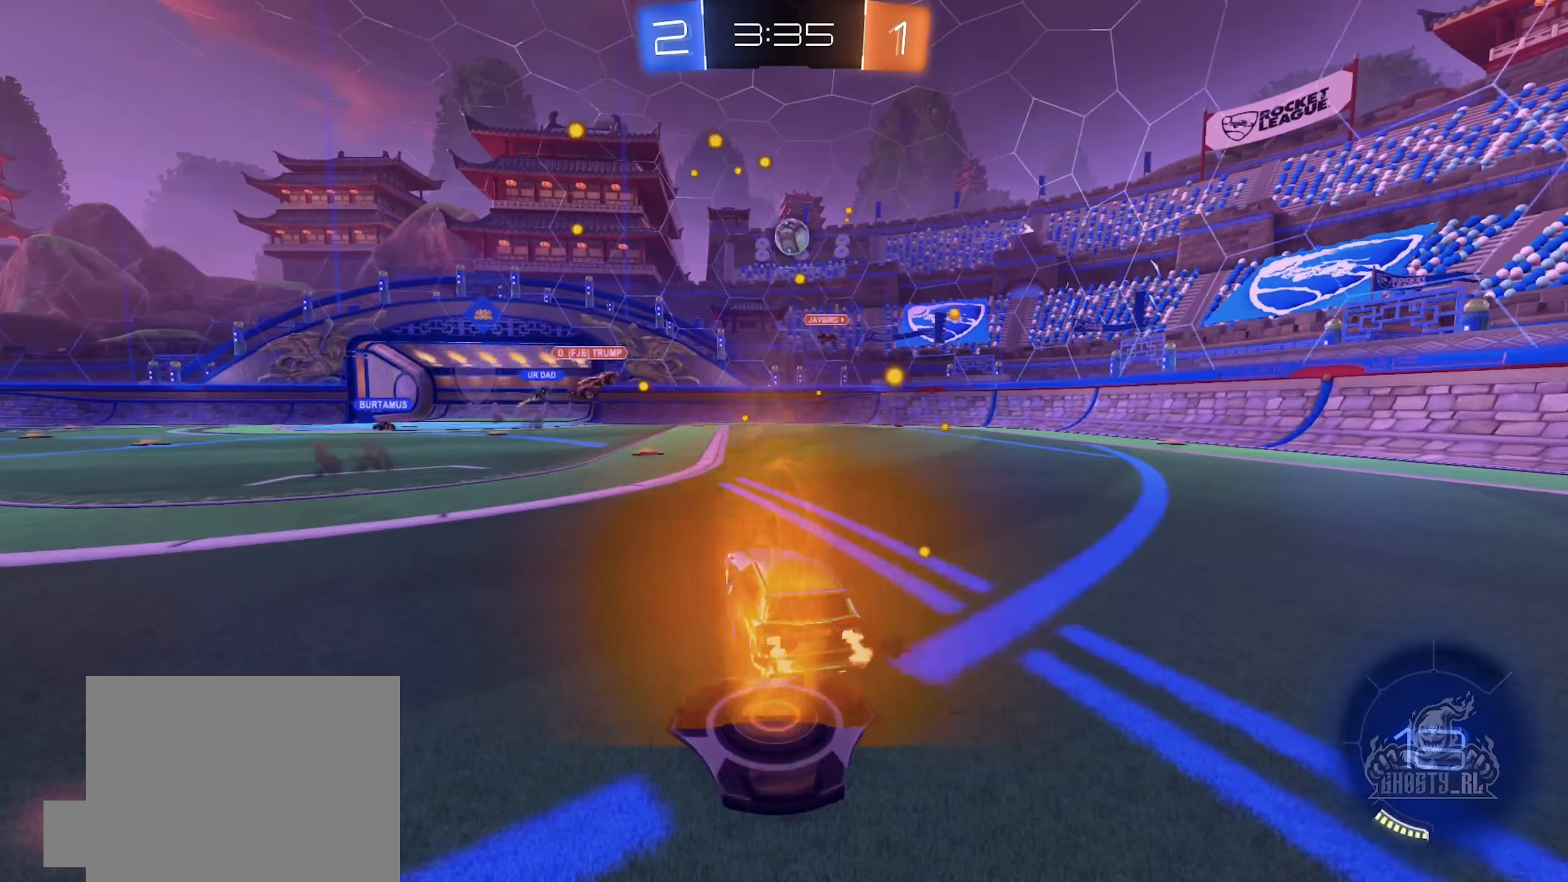
{"buttons": ["R2"], "left_stick": "left", "right_stick": "center", "events": [[350, "left_stick", "left"]]}
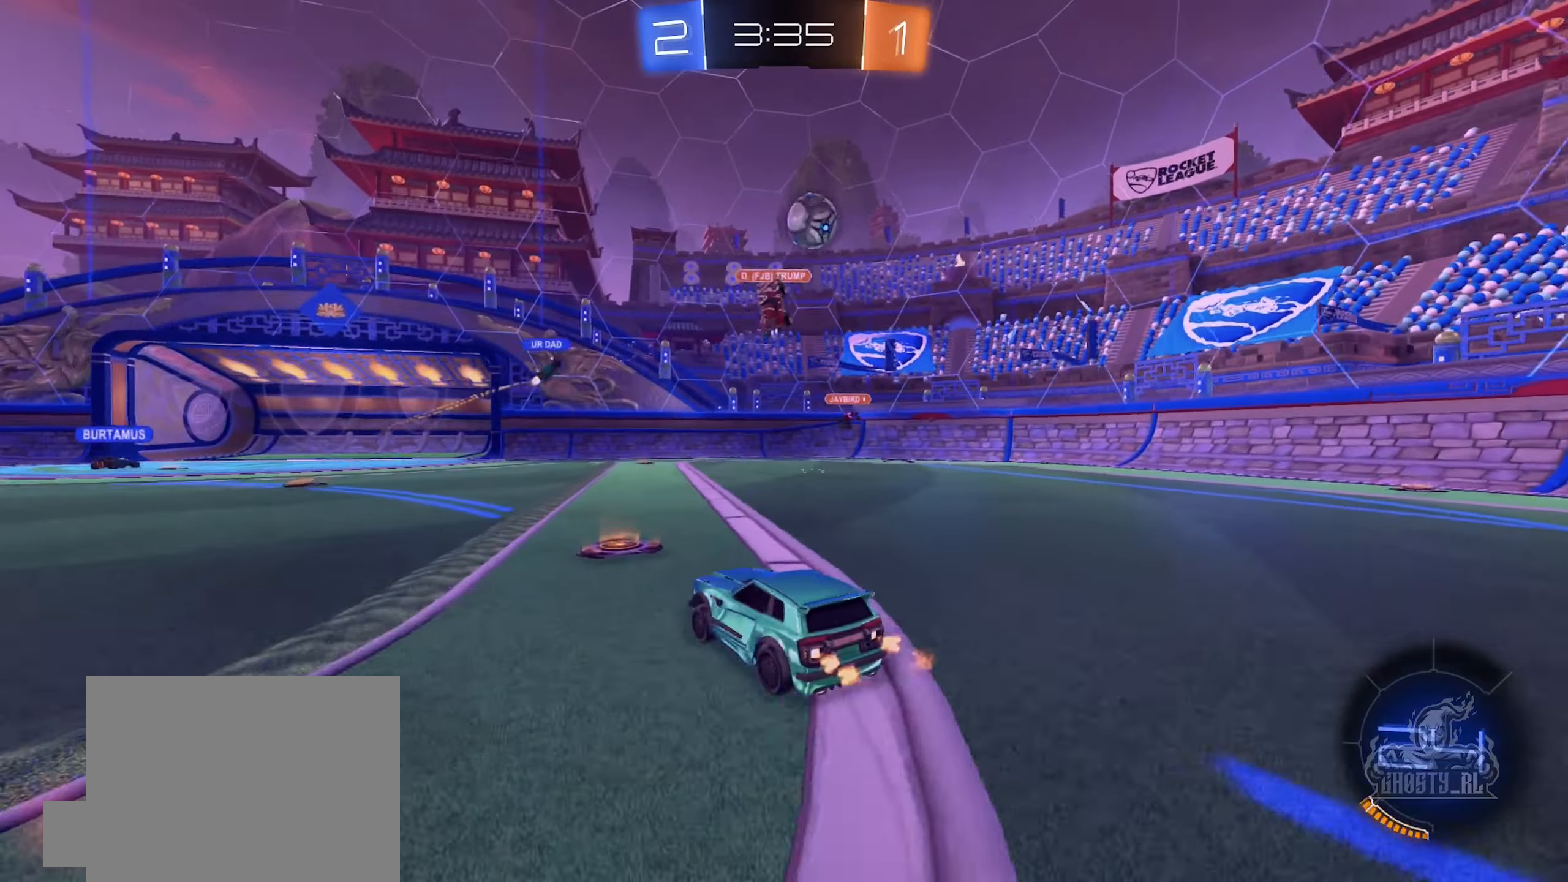
{"buttons": ["R2"], "left_stick": "center", "right_stick": "center", "events": [[350, "left_stick", "center"]]}
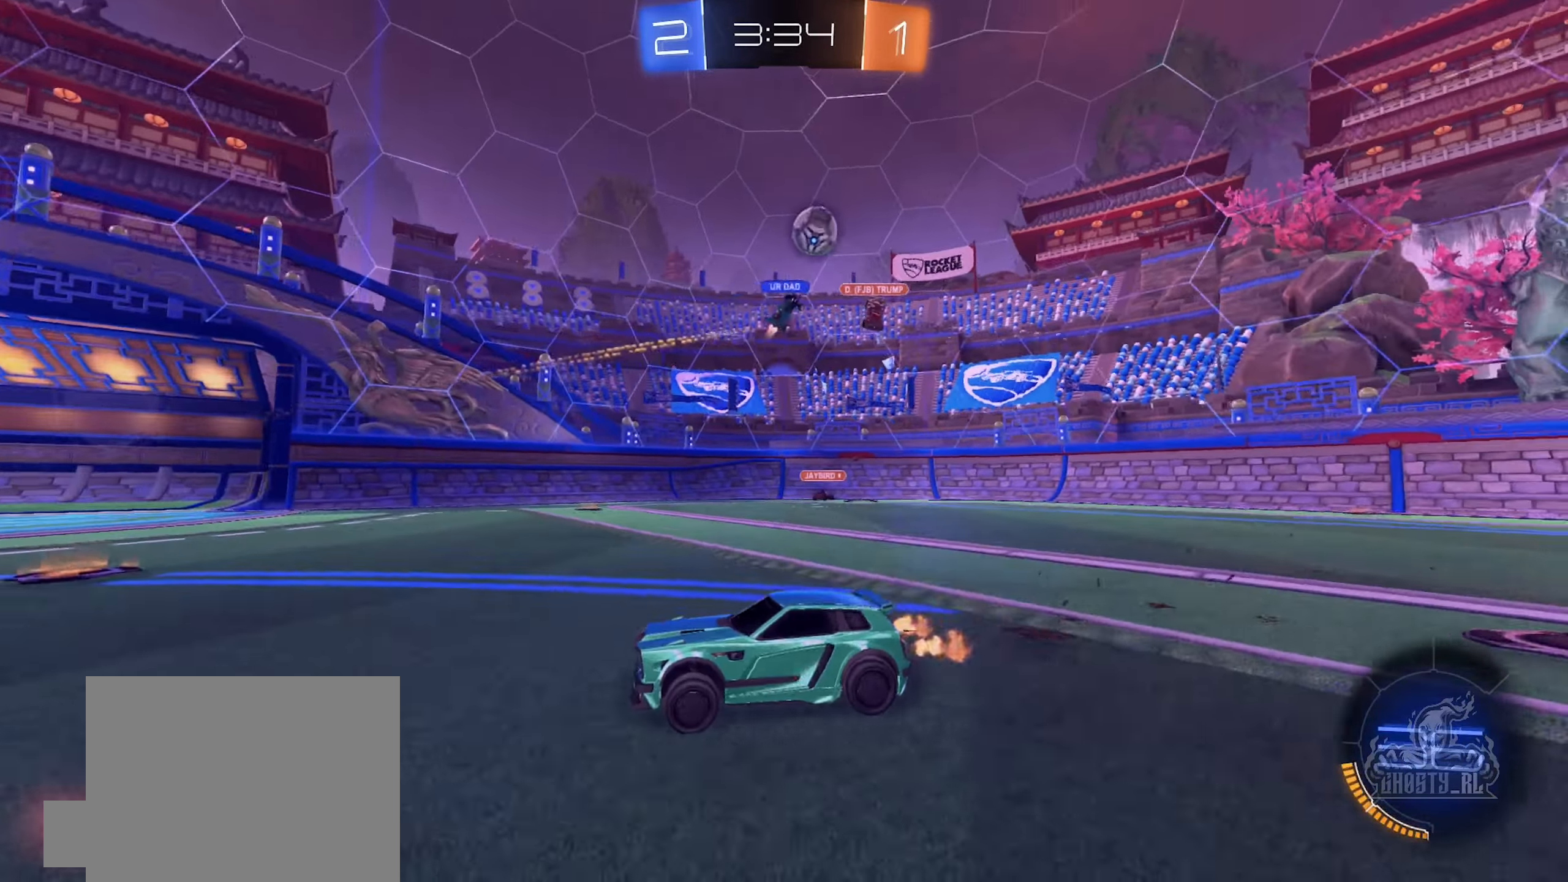
{"buttons": ["R2"], "left_stick": "center", "right_stick": "center", "events": [[116, "left_stick", "down-left"], [300, "left_stick", "center"]]}
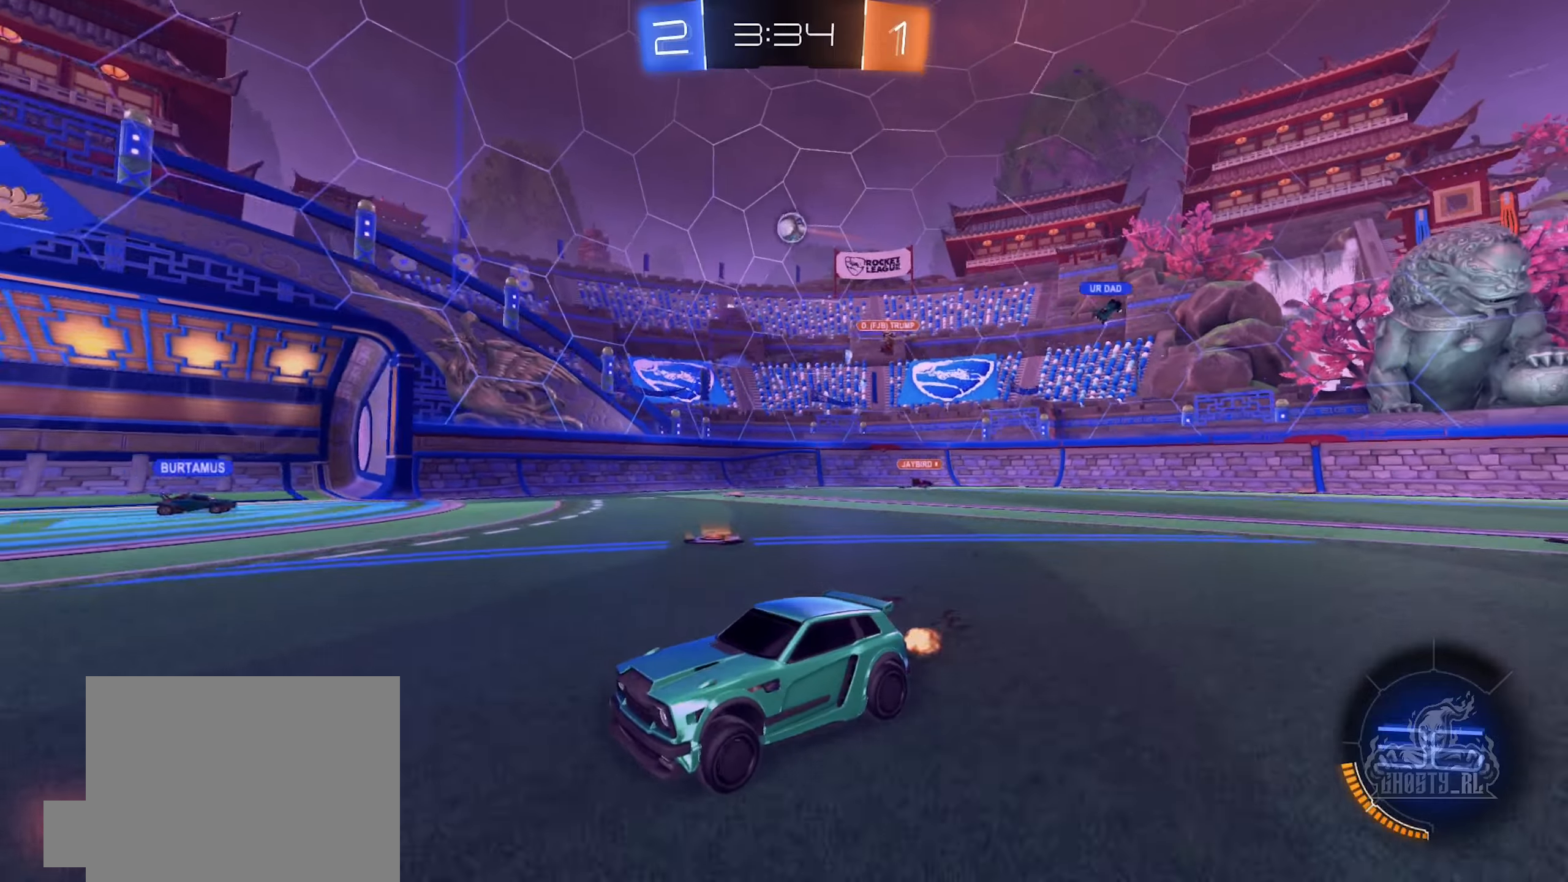
{"buttons": ["R2"], "left_stick": "right", "right_stick": "center", "events": [[267, "left_stick", "right"]]}